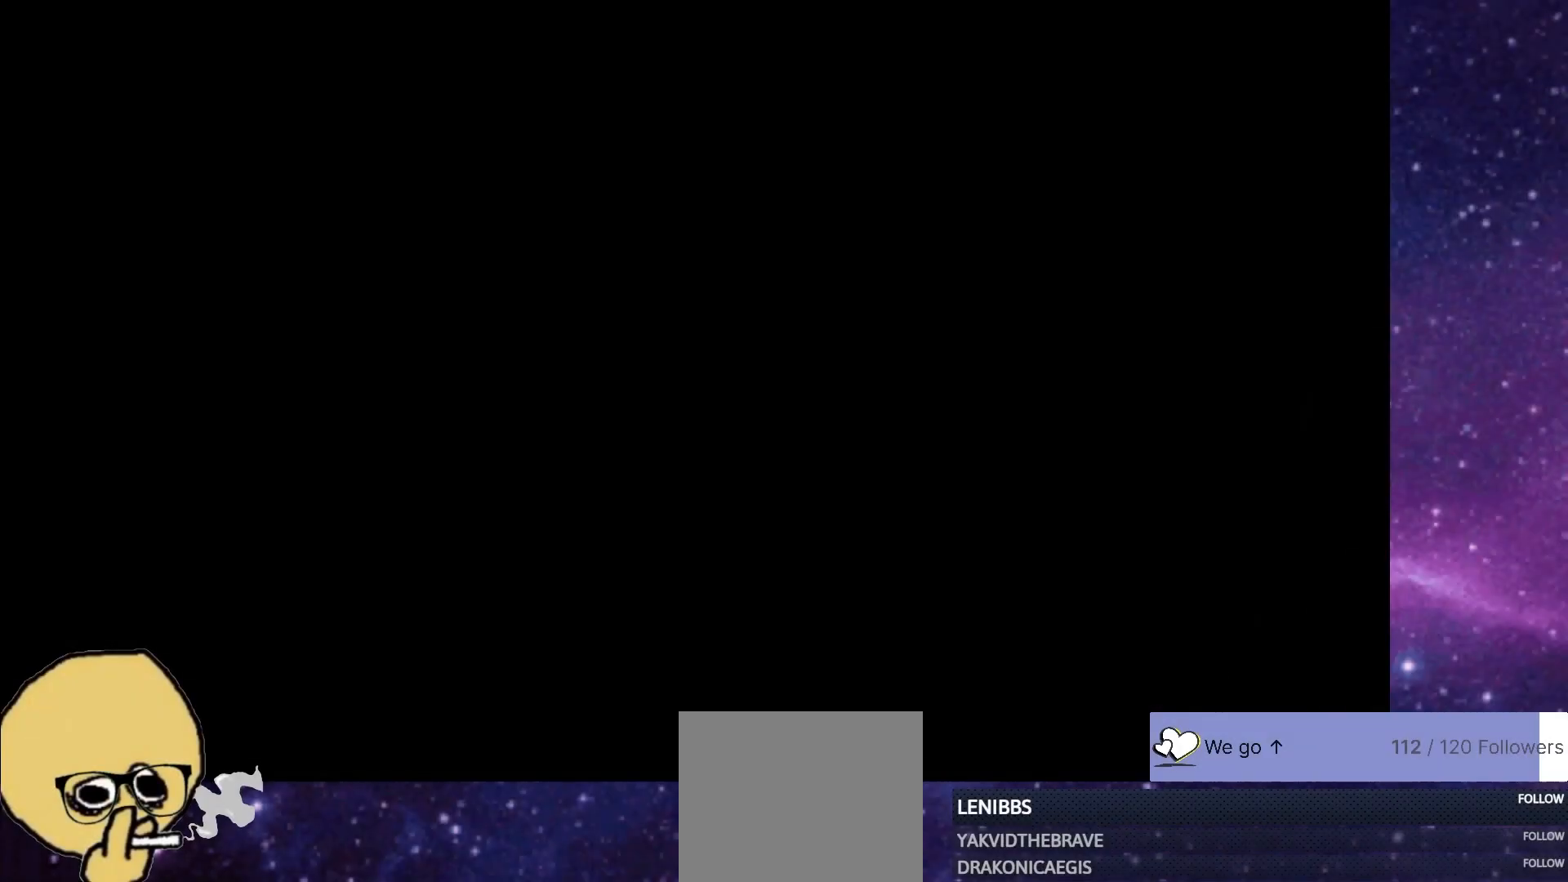
Gameplay with a controller (PlayStation layout); each line is a JSON object with the inputs held at the frame after it. "events" lists button and stick changes between this image and that frame as [ms after this image, input, new state], when the widget could be followed in between. Not read: L1.
{"buttons": ["CROSS"], "left_stick": "center", "right_stick": "center", "events": [[317, "CROSS", "down"], [367, "CROSS", "up"], [450, "CROSS", "down"]]}
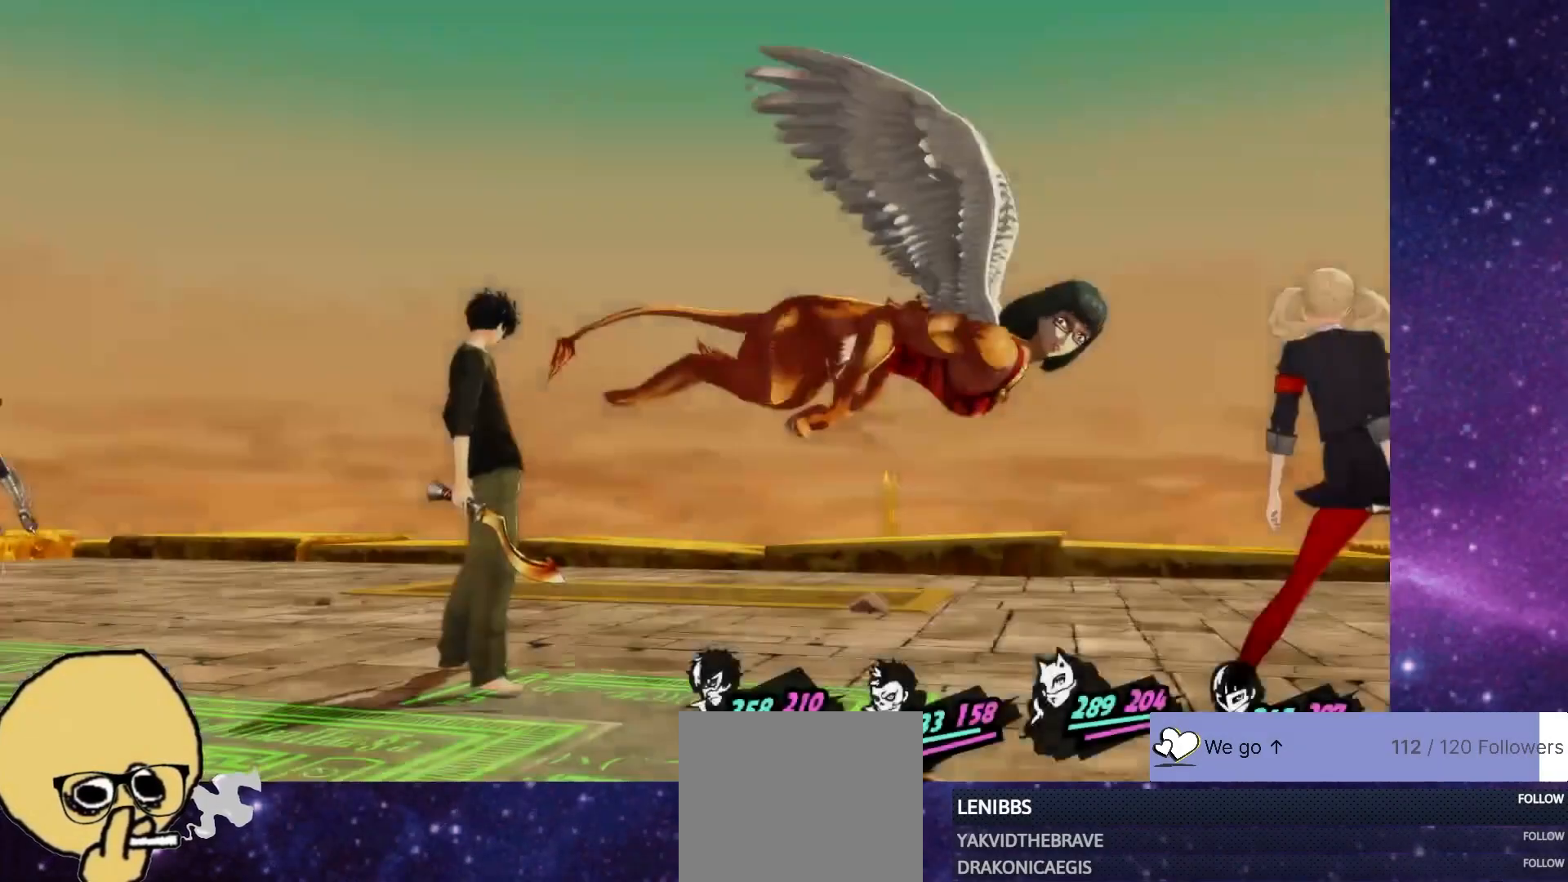
{"buttons": [], "left_stick": "center", "right_stick": "center", "events": [[17, "CROSS", "up"], [100, "CROSS", "down"], [167, "CROSS", "up"], [250, "CROSS", "down"], [317, "CROSS", "up"], [400, "CROSS", "down"], [450, "CROSS", "up"]]}
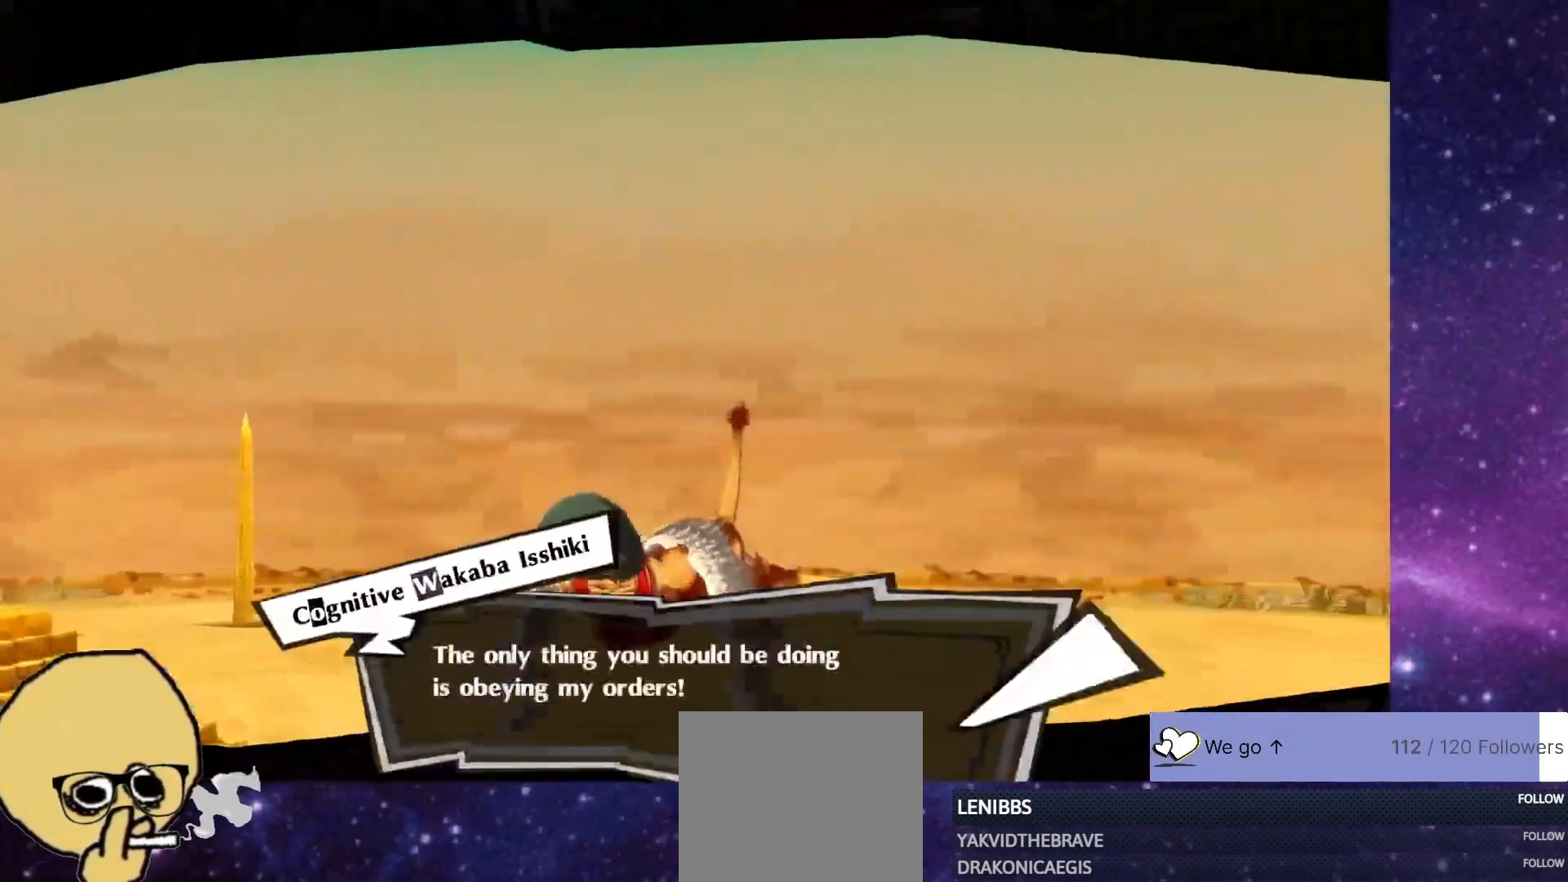
{"buttons": ["CROSS"], "left_stick": "center", "right_stick": "center", "events": [[33, "CROSS", "down"], [100, "CROSS", "up"], [167, "CROSS", "down"], [250, "CROSS", "up"], [333, "CROSS", "down"], [367, "CROSS", "up"], [450, "CROSS", "down"]]}
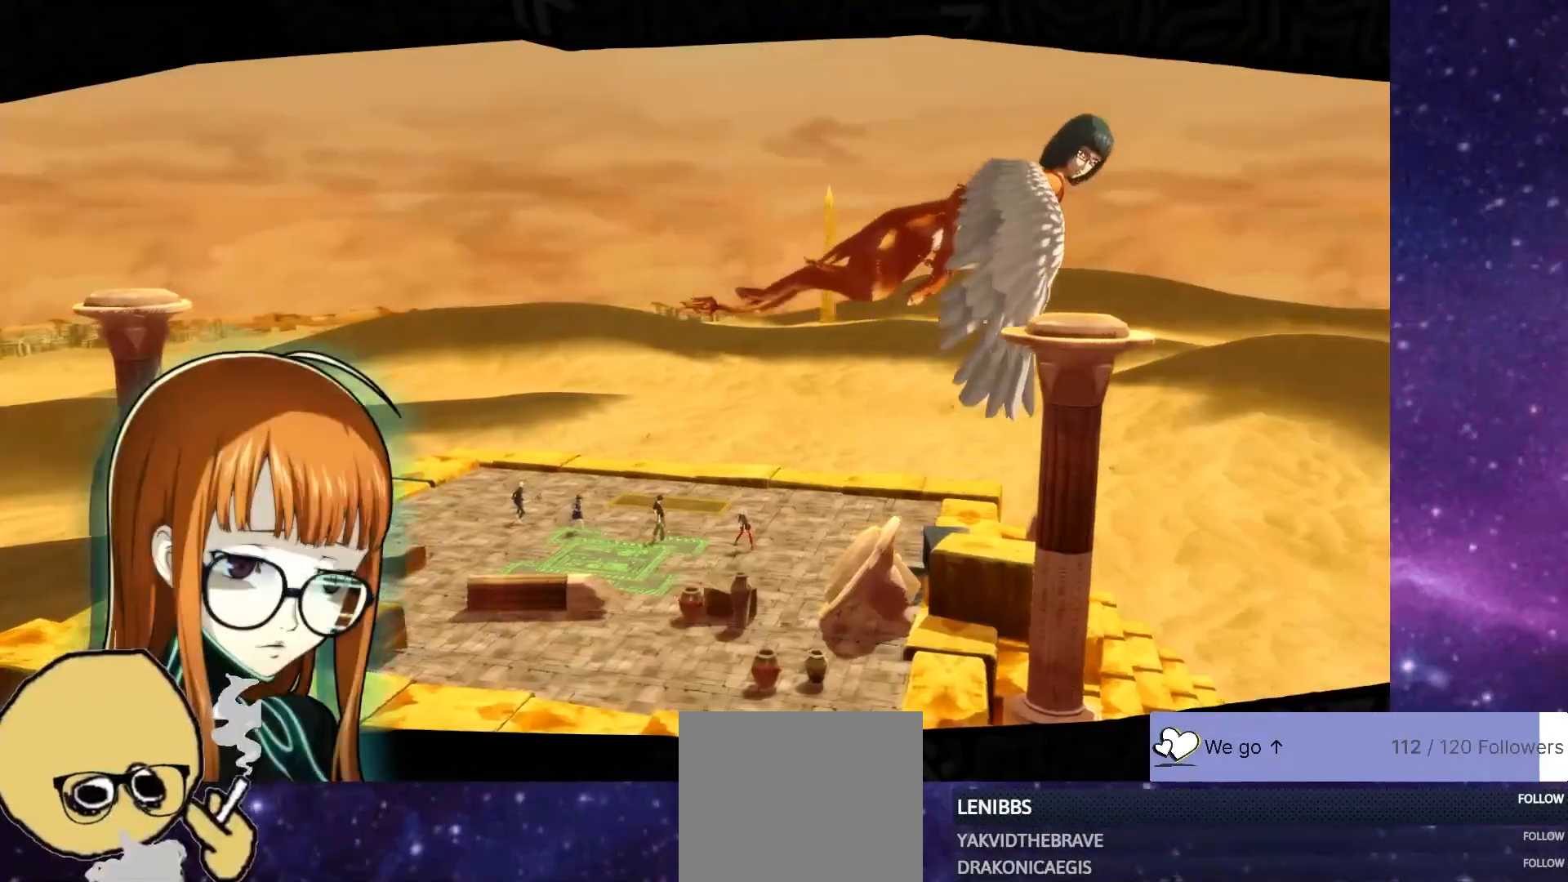
{"buttons": [], "left_stick": "center", "right_stick": "center", "events": [[33, "CROSS", "up"], [100, "CROSS", "down"], [150, "CROSS", "up"], [233, "CROSS", "down"], [300, "CROSS", "up"], [400, "CROSS", "down"], [467, "CROSS", "up"]]}
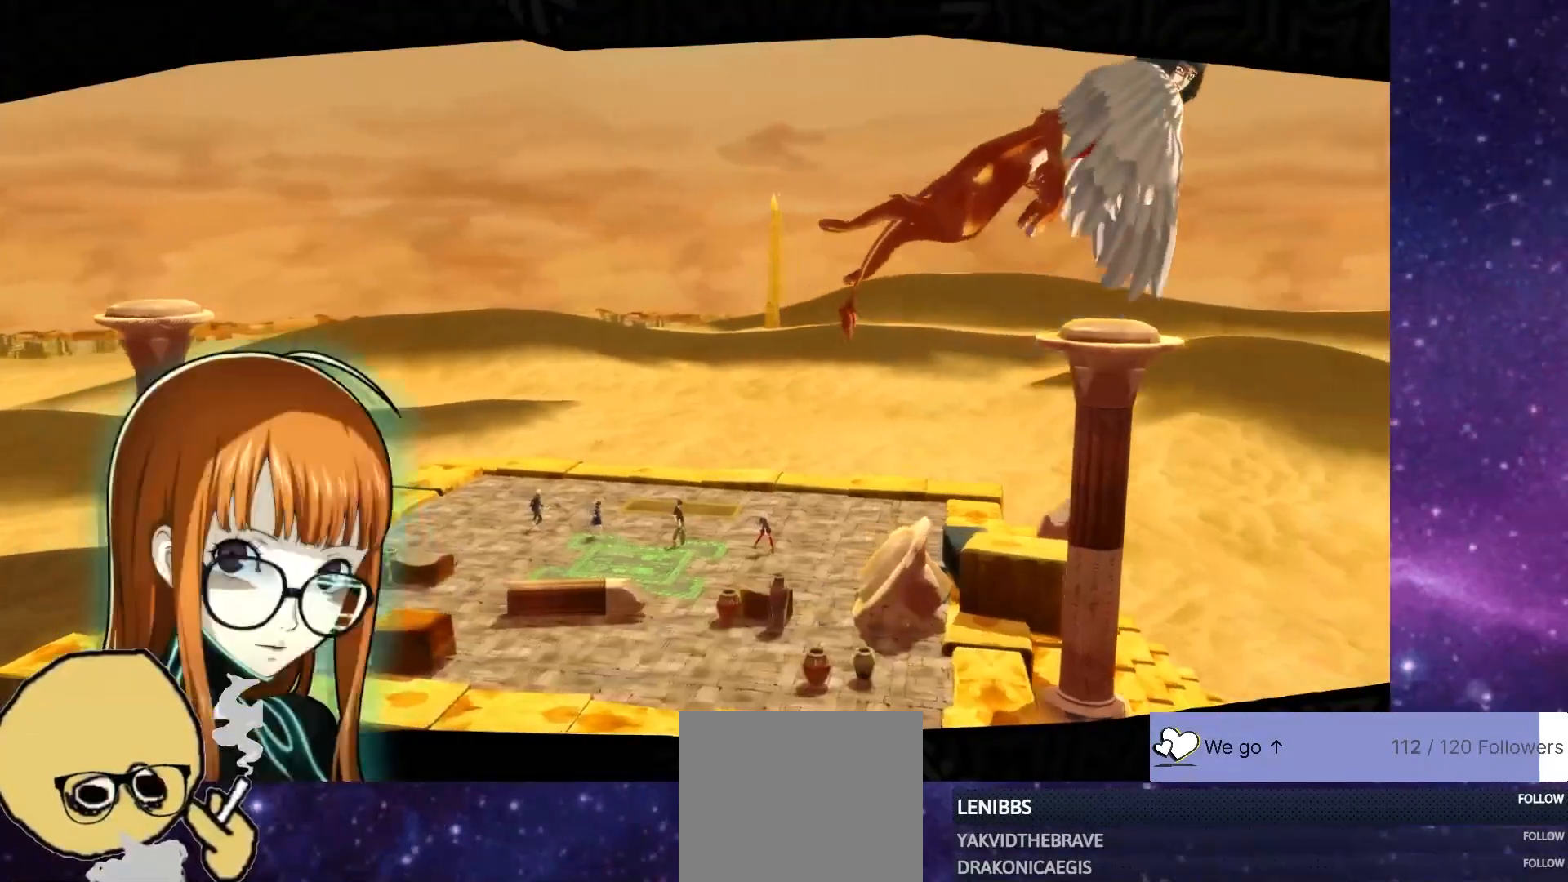
{"buttons": [], "left_stick": "center", "right_stick": "center", "events": [[33, "CROSS", "down"], [100, "CROSS", "up"], [183, "CROSS", "down"], [250, "CROSS", "up"], [300, "CROSS", "down"], [367, "CROSS", "up"], [450, "CROSS", "down"], [483, "CROSS", "up"]]}
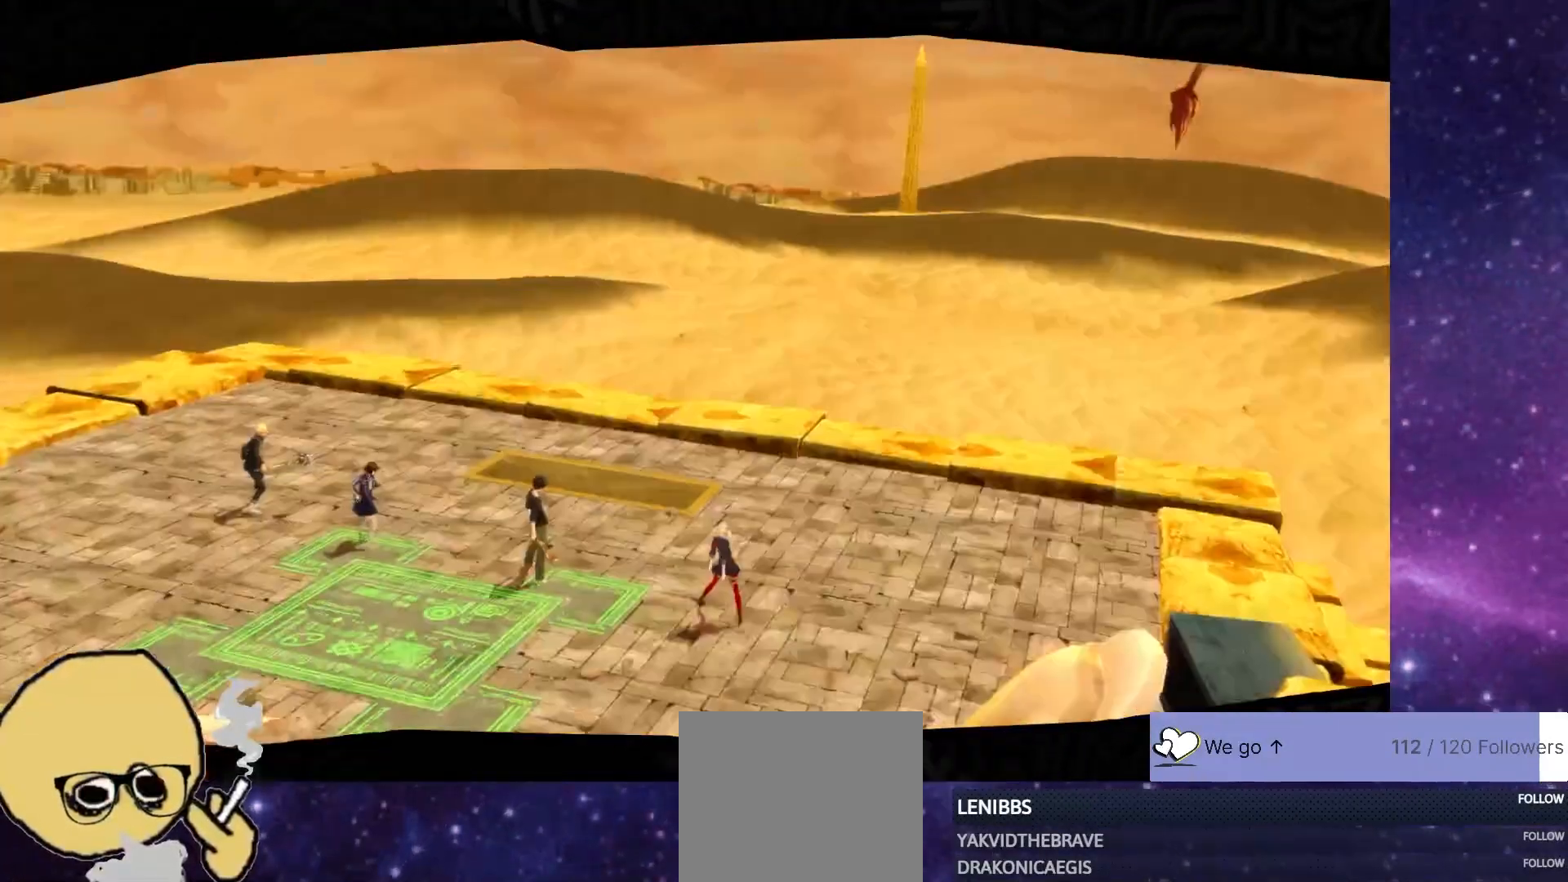
{"buttons": ["CROSS"], "left_stick": "center", "right_stick": "center", "events": [[67, "CROSS", "down"], [117, "CROSS", "up"], [183, "CROSS", "down"], [233, "CROSS", "up"], [317, "CROSS", "down"], [383, "CROSS", "up"], [467, "CROSS", "down"]]}
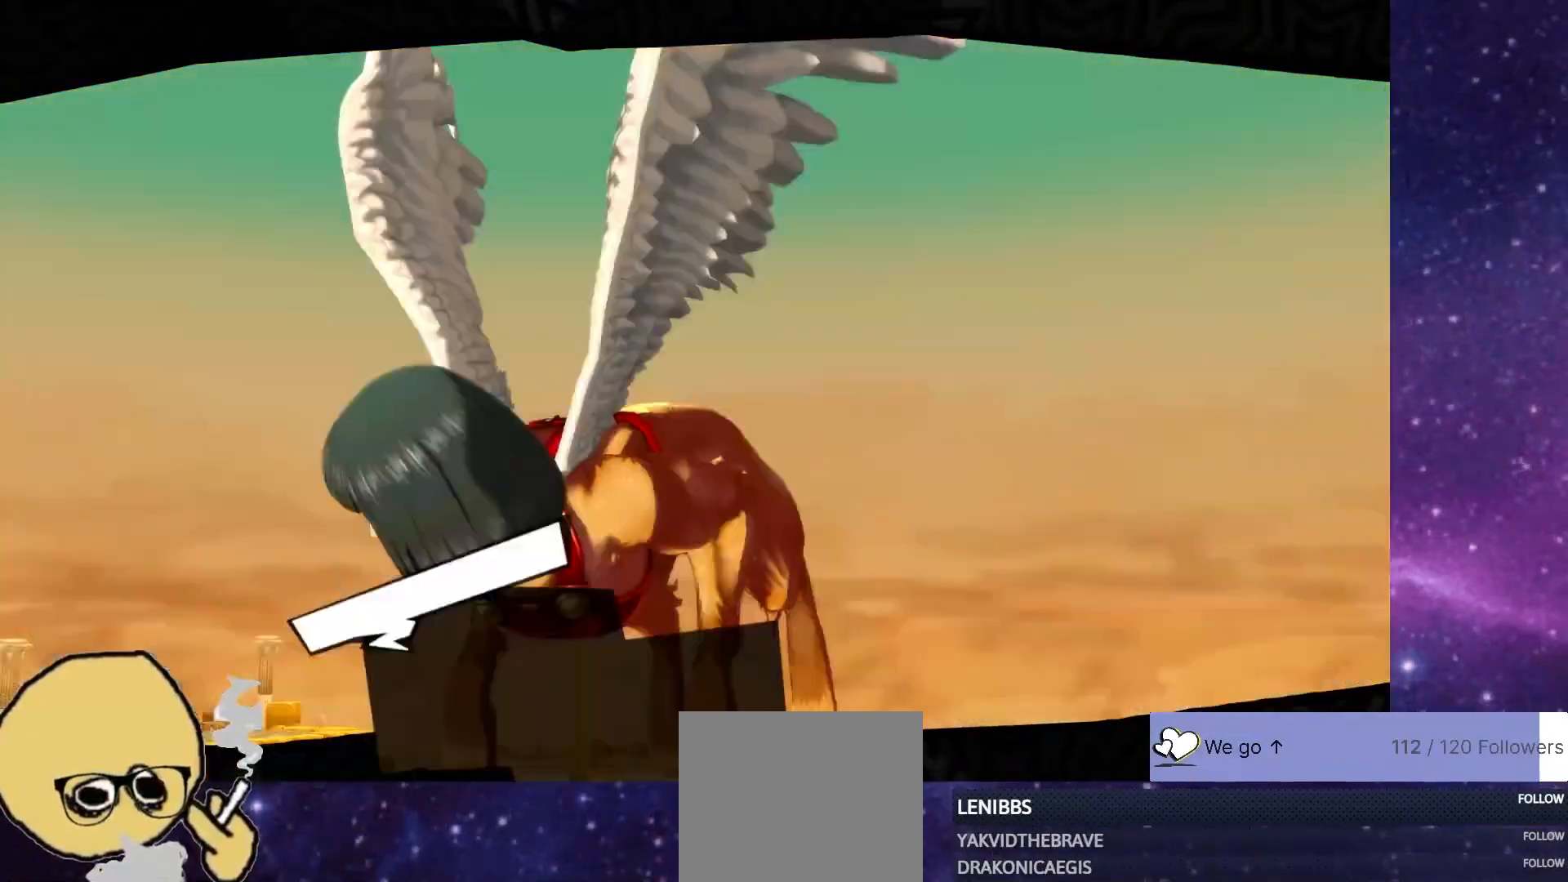
{"buttons": ["CROSS"], "left_stick": "center", "right_stick": "center", "events": [[17, "CROSS", "up"], [167, "CROSS", "down"], [233, "CROSS", "up"], [467, "CROSS", "down"]]}
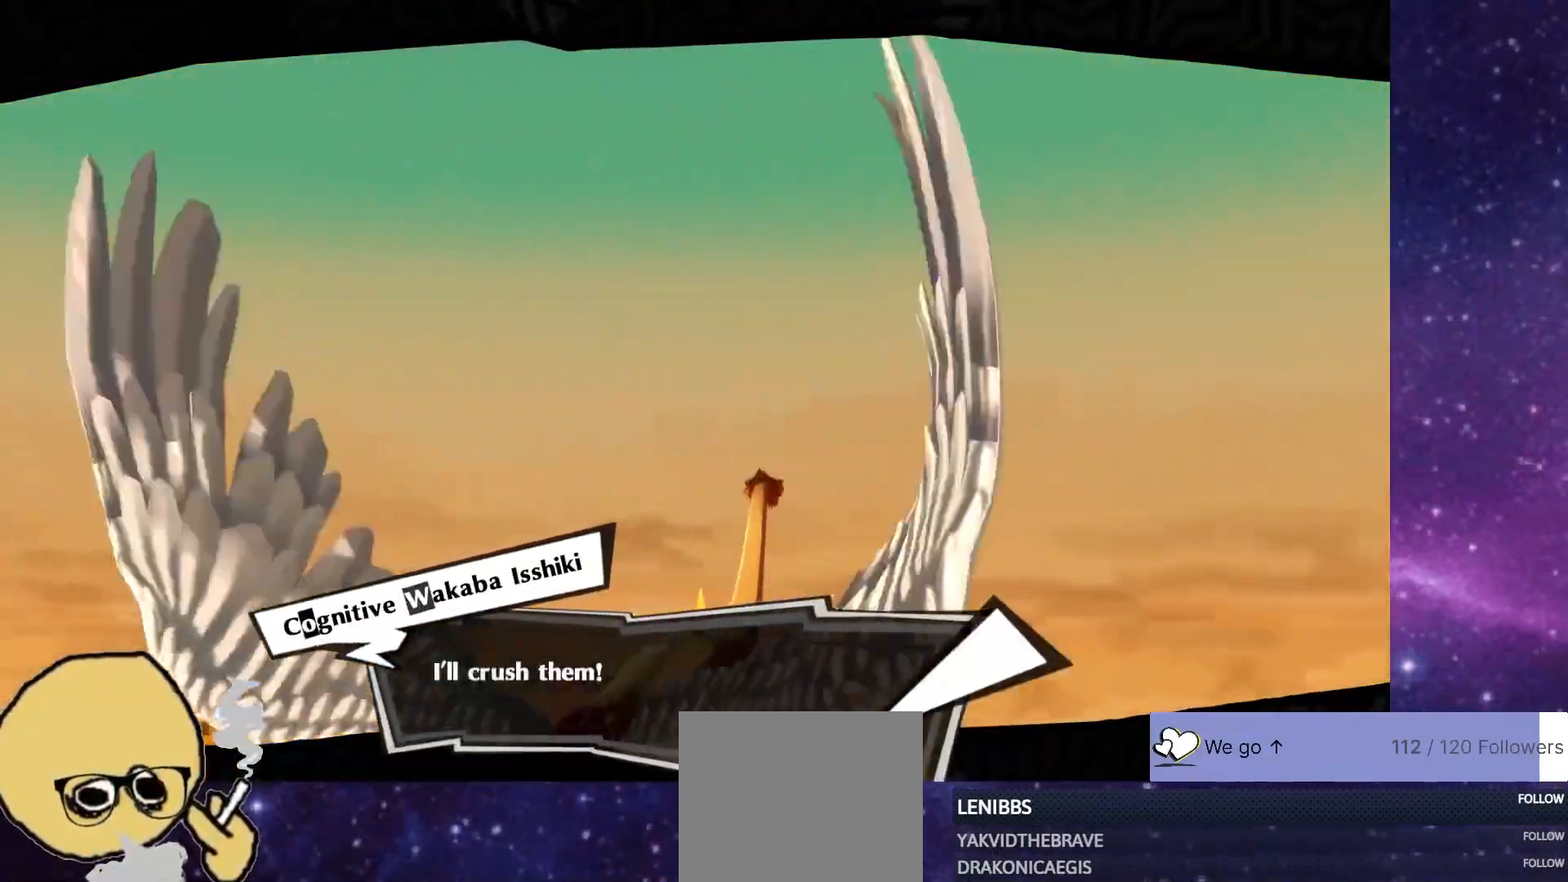
{"buttons": [], "left_stick": "center", "right_stick": "center", "events": [[67, "CROSS", "up"], [133, "CROSS", "down"], [217, "CROSS", "up"], [333, "CROSS", "down"], [383, "CROSS", "up"]]}
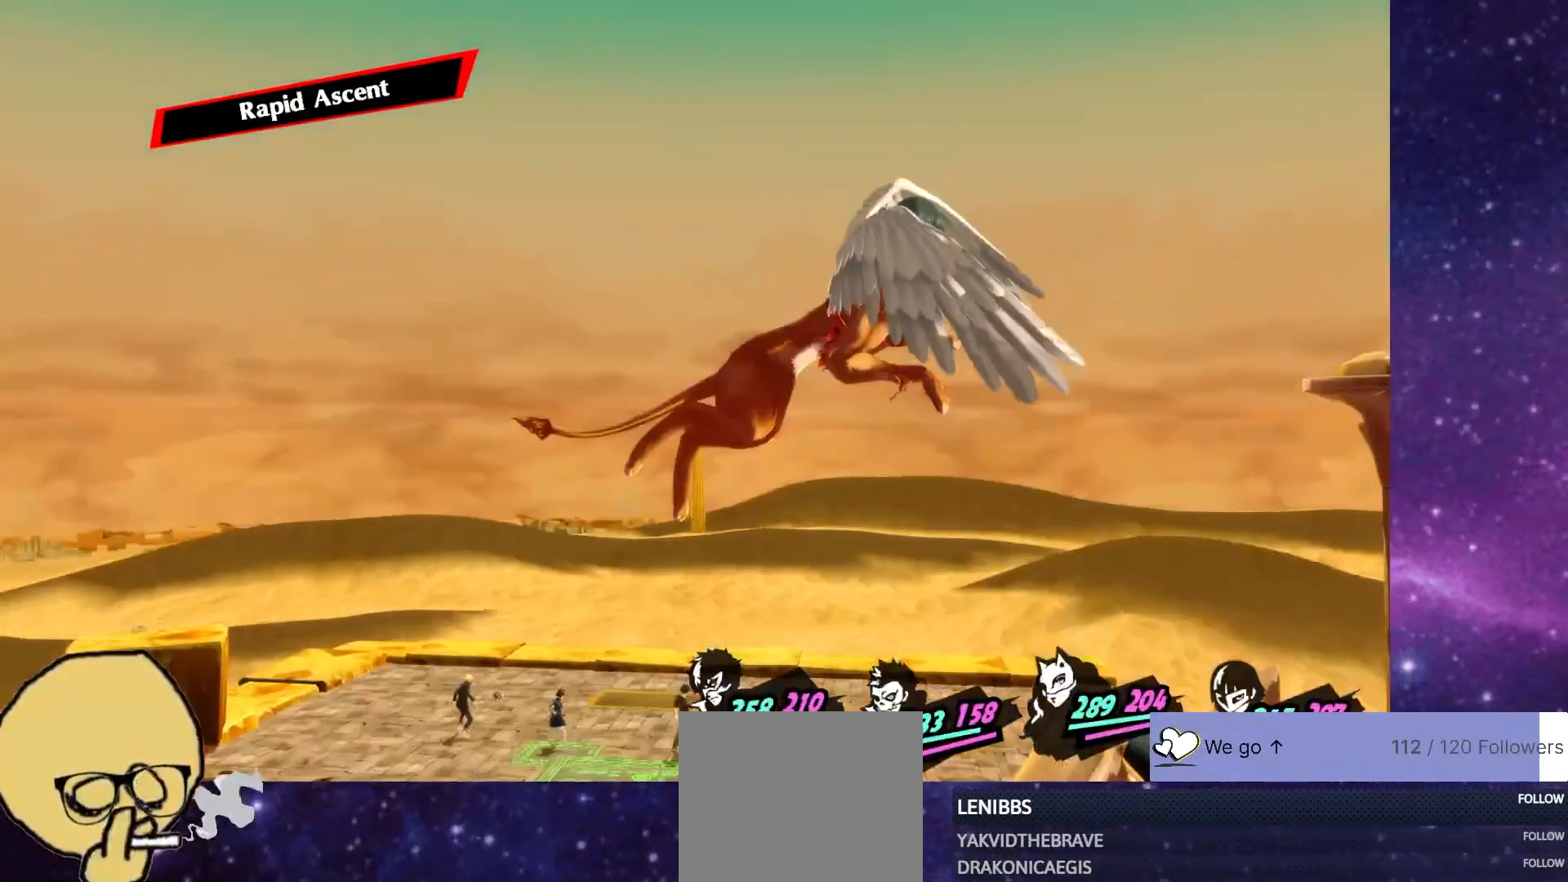
{"buttons": ["CROSS"], "left_stick": "center", "right_stick": "center", "events": [[483, "CROSS", "down"]]}
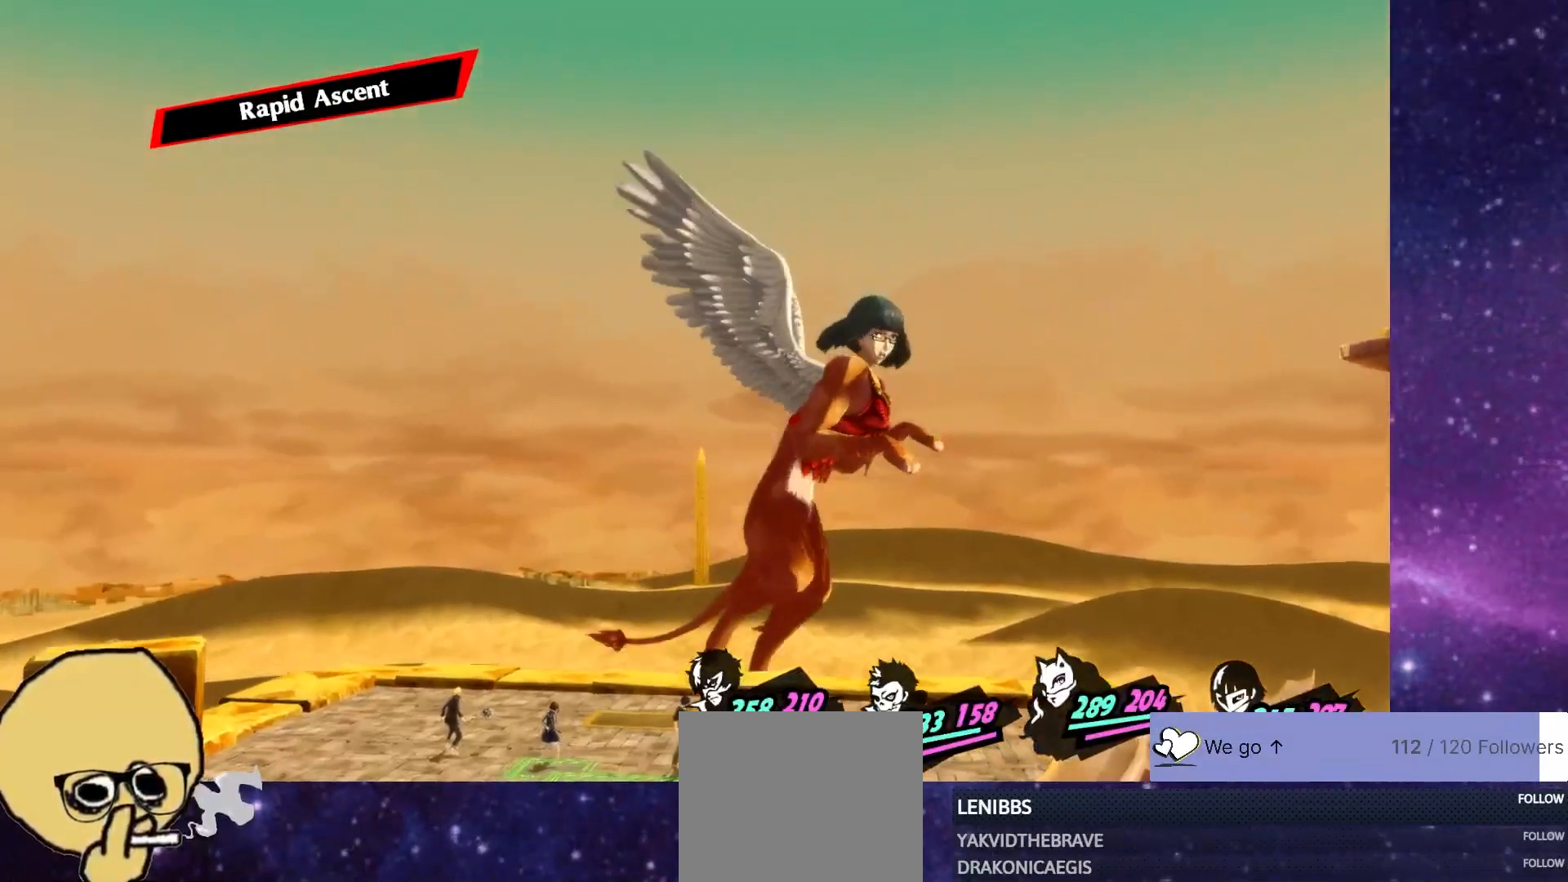
{"buttons": [], "left_stick": "center", "right_stick": "center", "events": [[83, "CROSS", "up"]]}
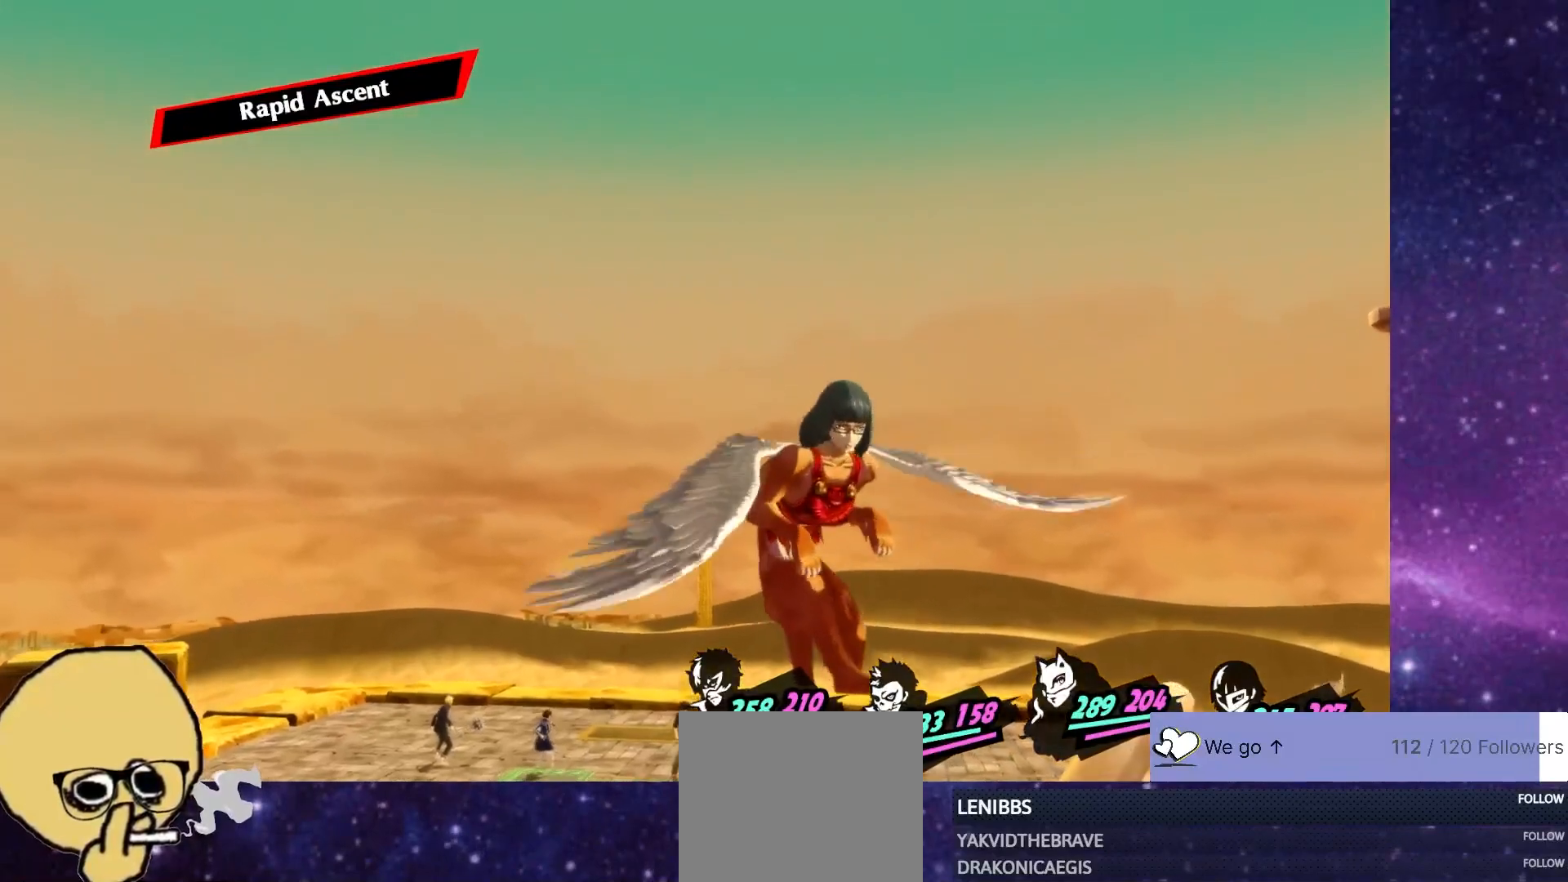
{"buttons": [], "left_stick": "center", "right_stick": "center", "events": []}
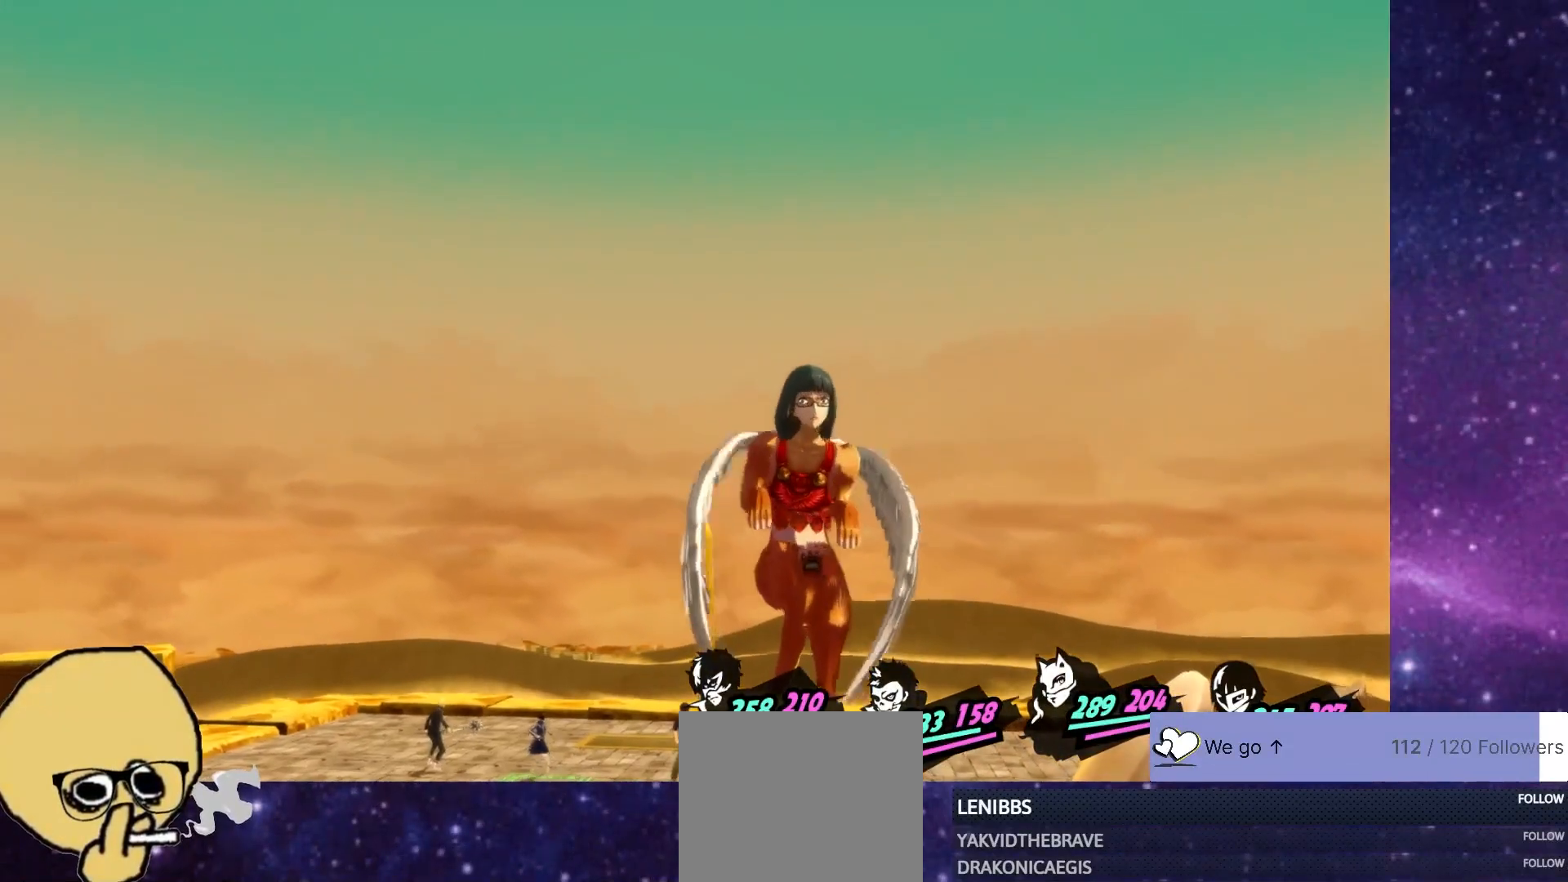
{"buttons": [], "left_stick": "center", "right_stick": "center", "events": []}
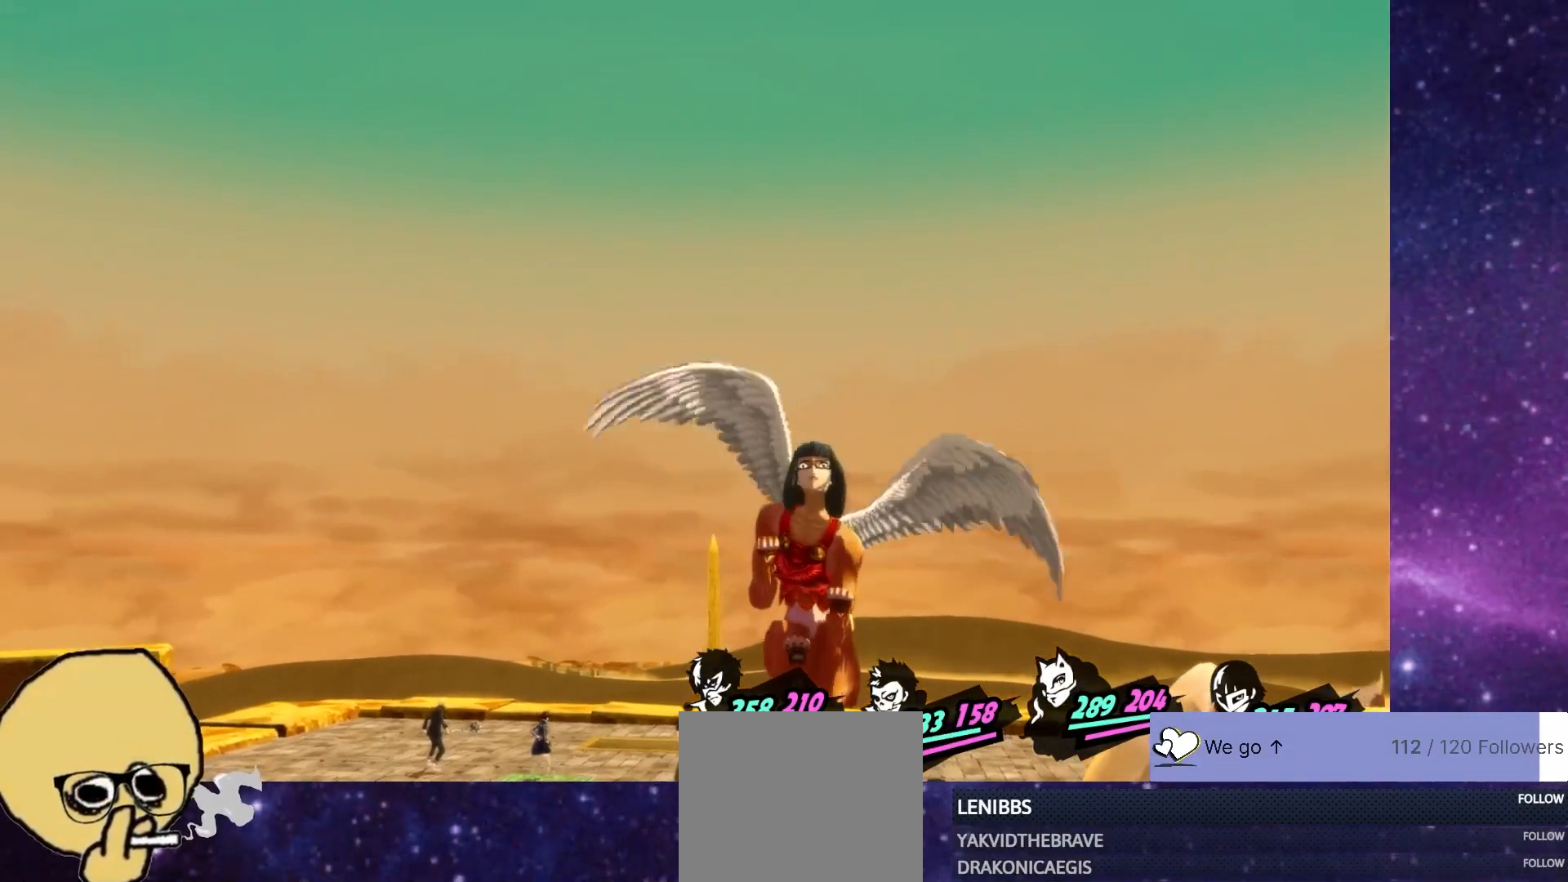
{"buttons": [], "left_stick": "center", "right_stick": "center", "events": []}
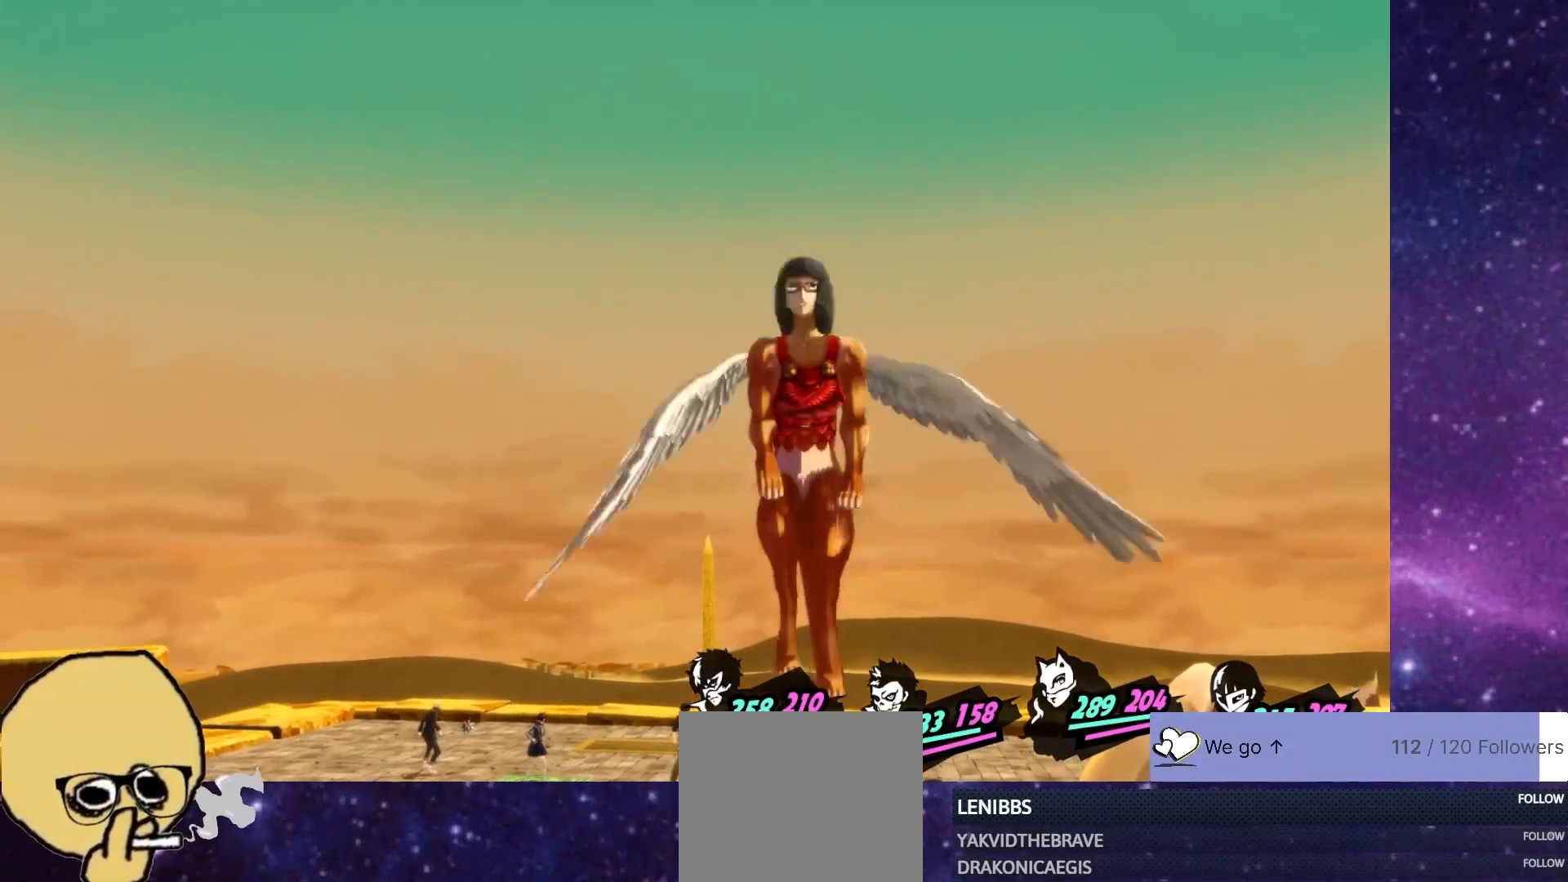
{"buttons": [], "left_stick": "center", "right_stick": "center", "events": []}
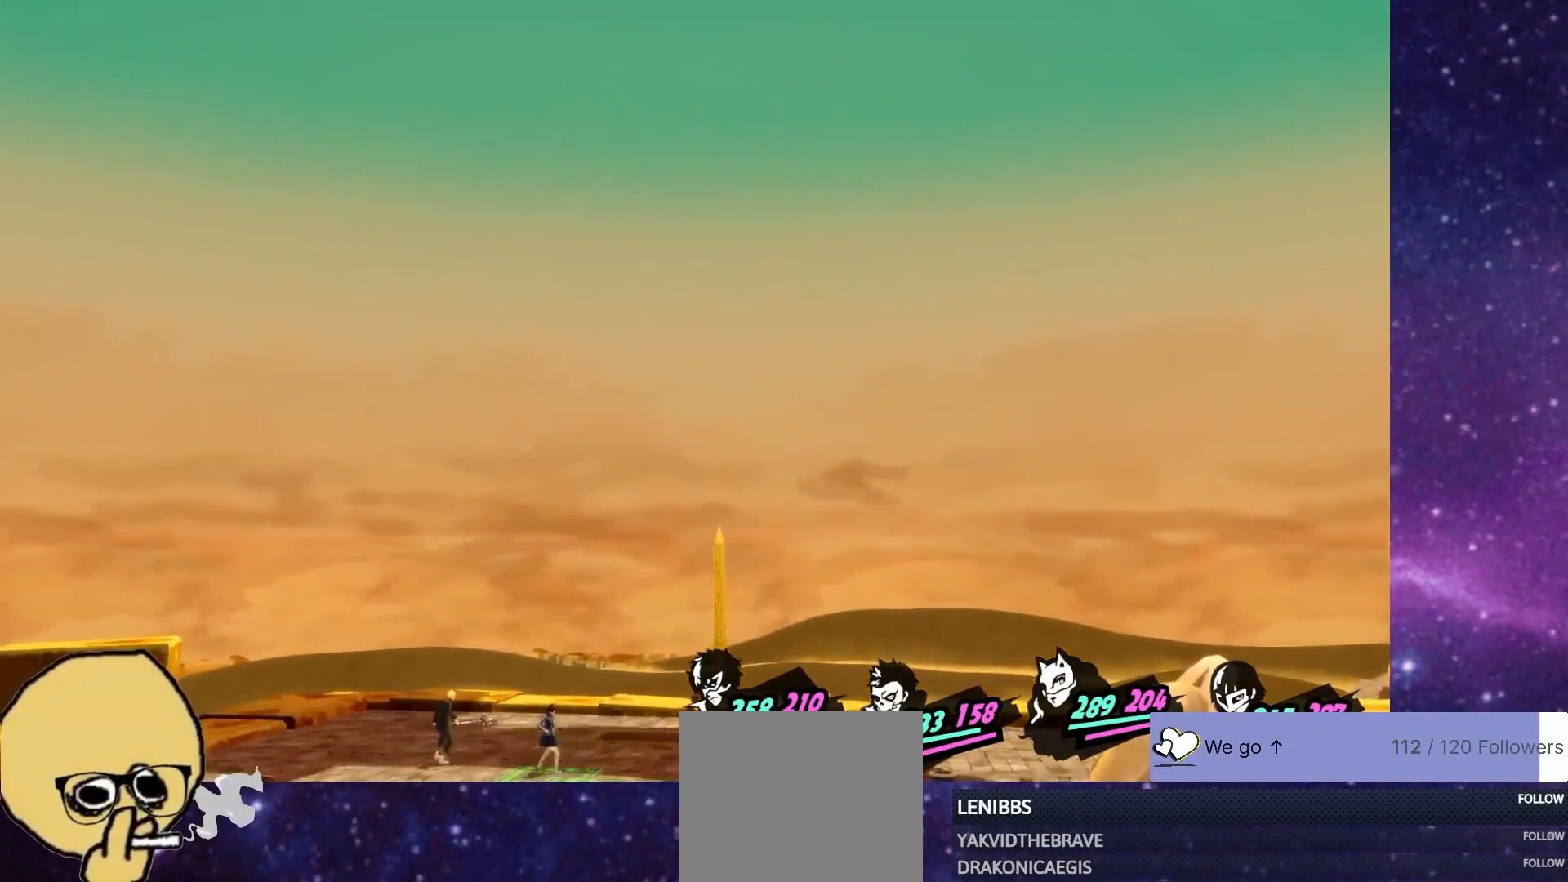
{"buttons": [], "left_stick": "center", "right_stick": "center", "events": []}
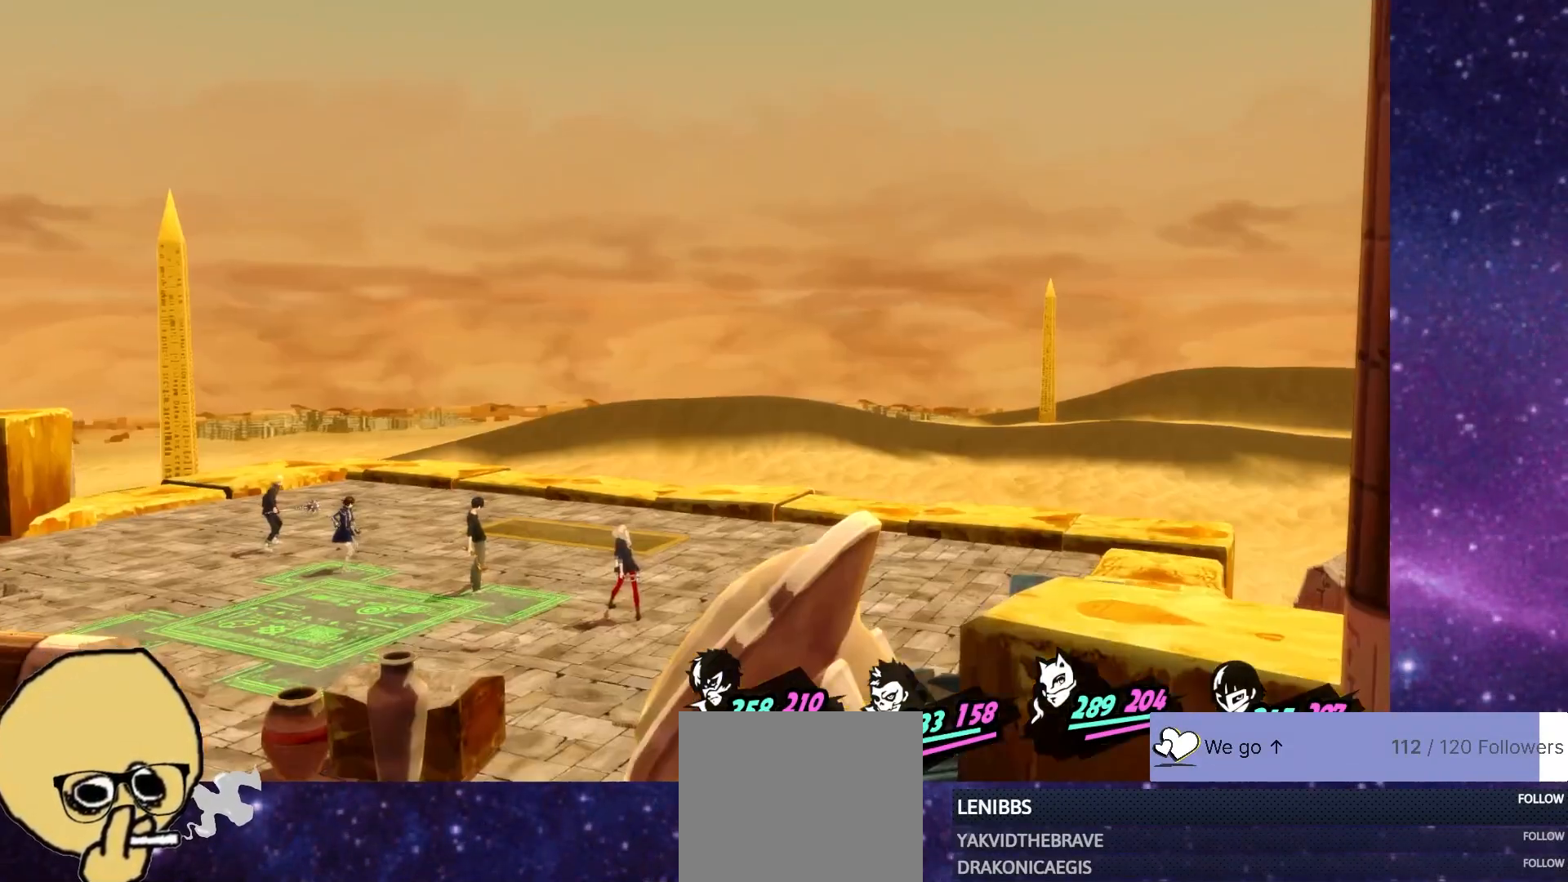
{"buttons": [], "left_stick": "center", "right_stick": "center", "events": []}
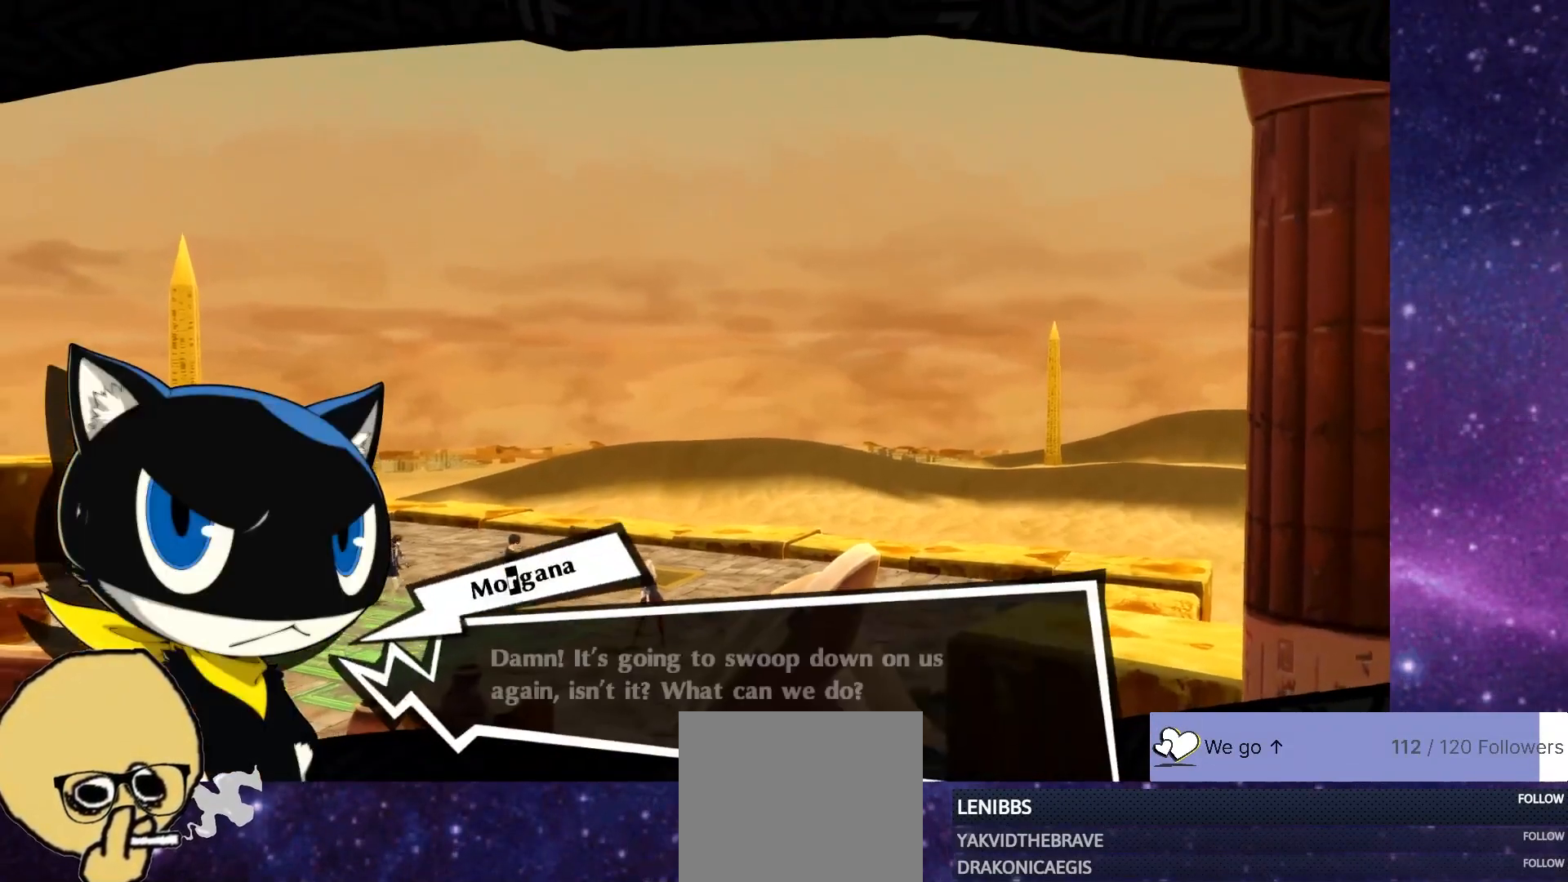
{"buttons": [], "left_stick": "center", "right_stick": "center", "events": [[117, "CROSS", "down"], [233, "CROSS", "up"]]}
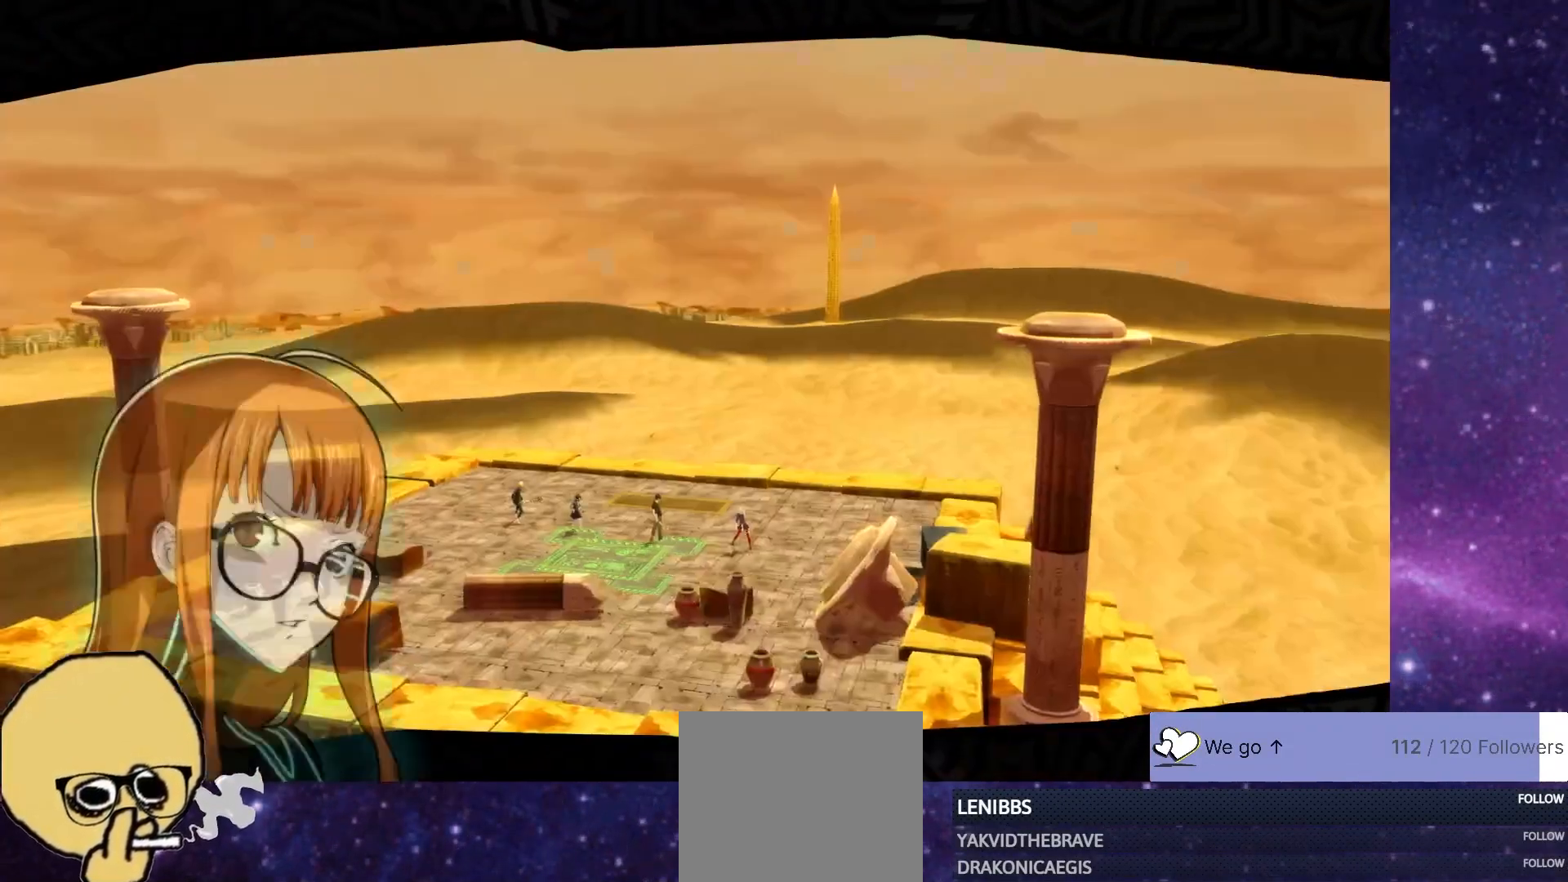
{"buttons": [], "left_stick": "center", "right_stick": "center", "events": []}
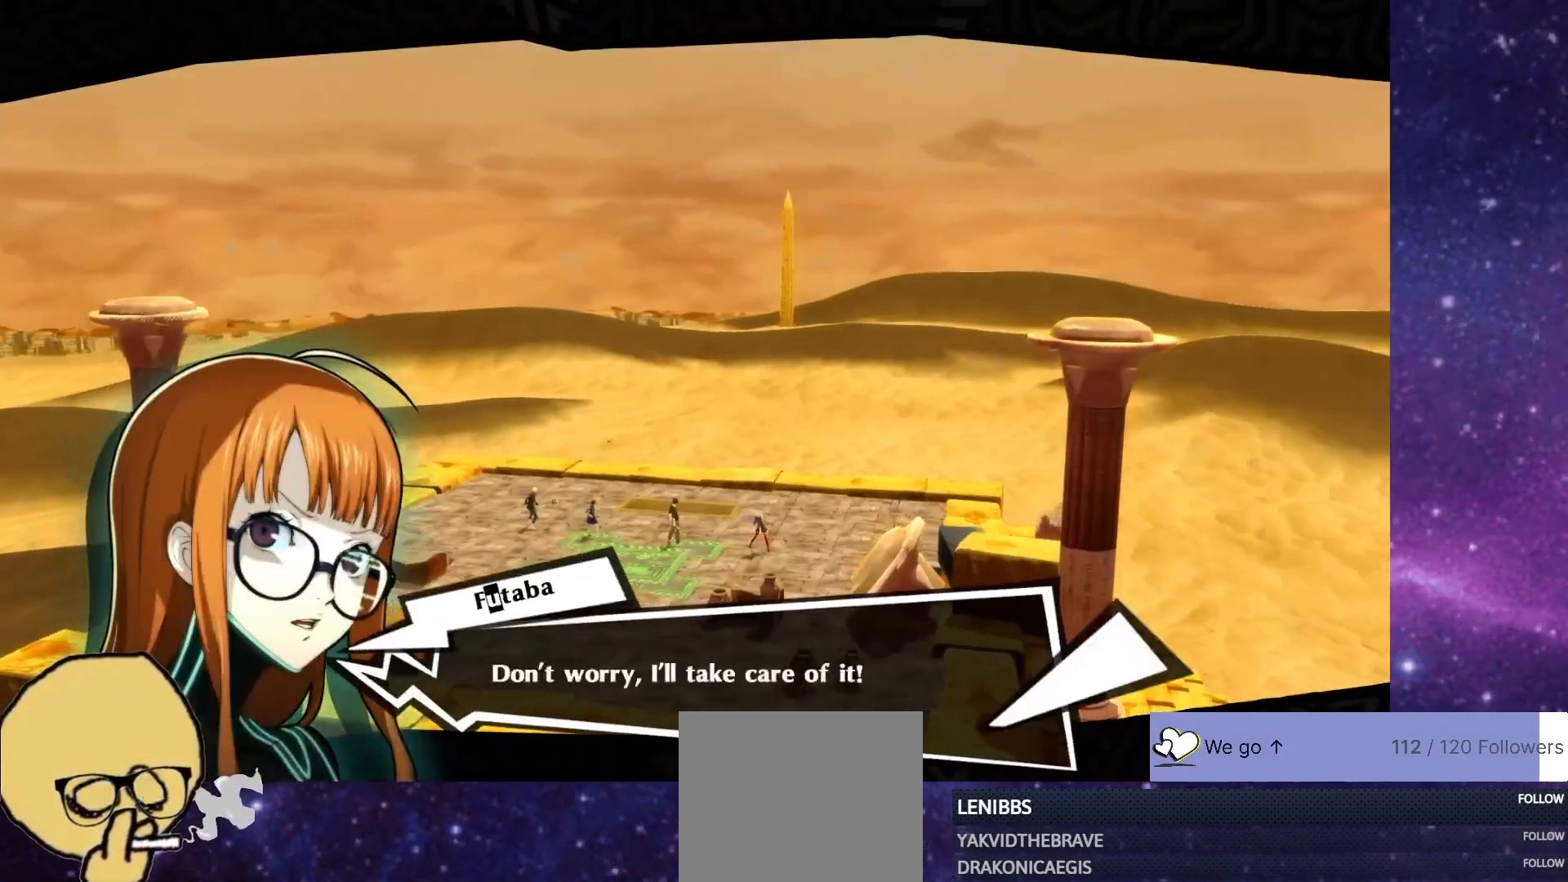
{"buttons": [], "left_stick": "center", "right_stick": "center", "events": [[17, "CROSS", "down"], [150, "CROSS", "up"]]}
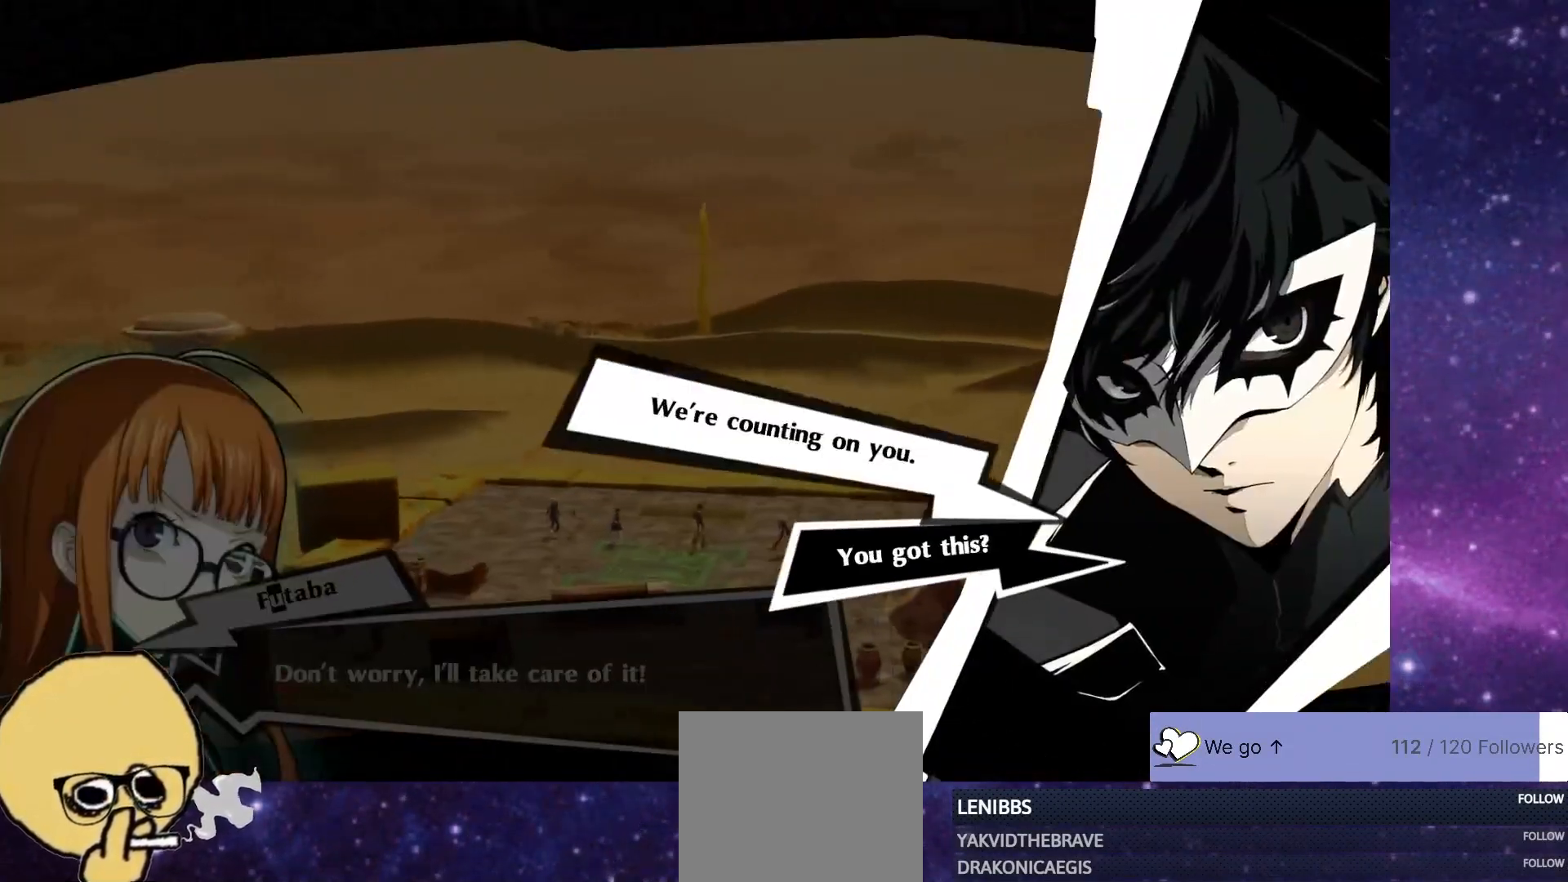
{"buttons": [], "left_stick": "center", "right_stick": "center", "events": []}
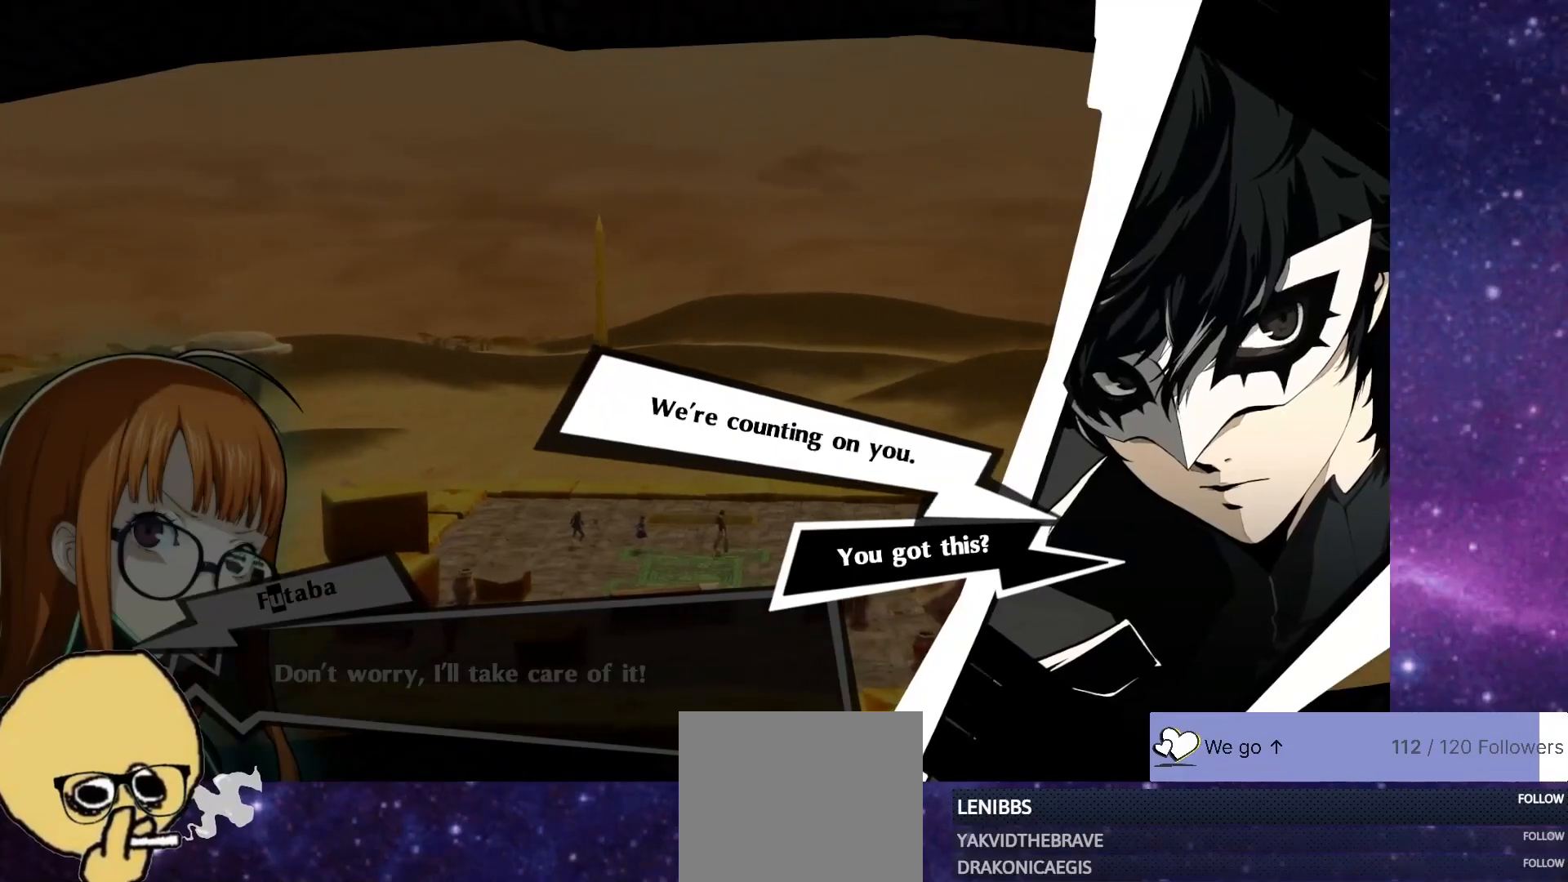
{"buttons": ["CROSS"], "left_stick": "center", "right_stick": "center", "events": [[50, "CROSS", "down"], [150, "CROSS", "up"], [500, "CROSS", "down"]]}
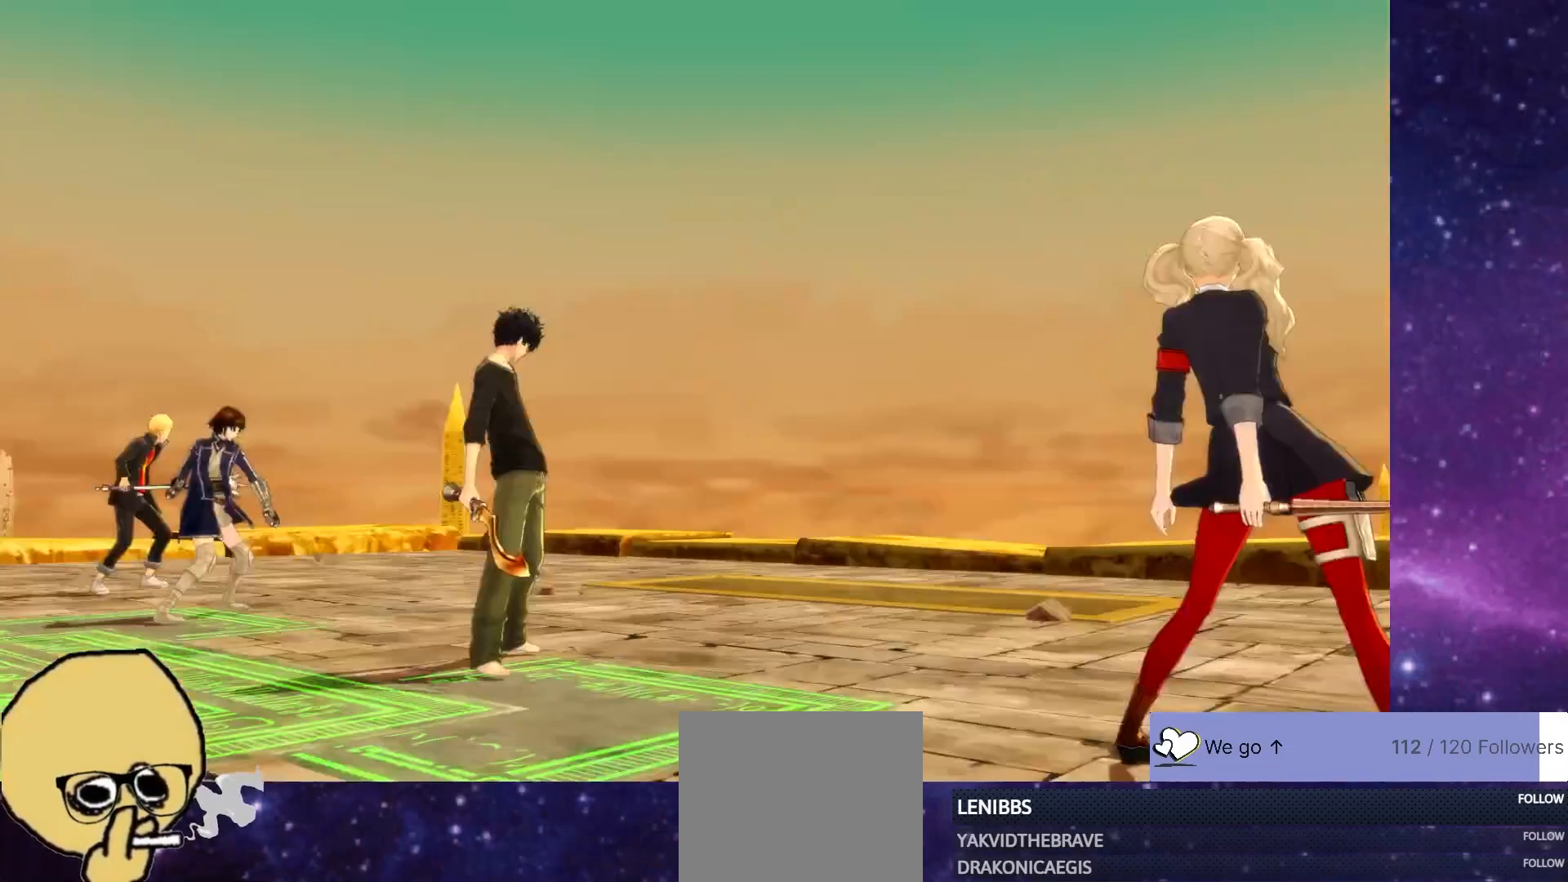
{"buttons": [], "left_stick": "center", "right_stick": "center", "events": [[83, "CROSS", "up"], [183, "CROSS", "down"], [233, "CROSS", "up"], [383, "CROSS", "down"], [450, "CROSS", "up"]]}
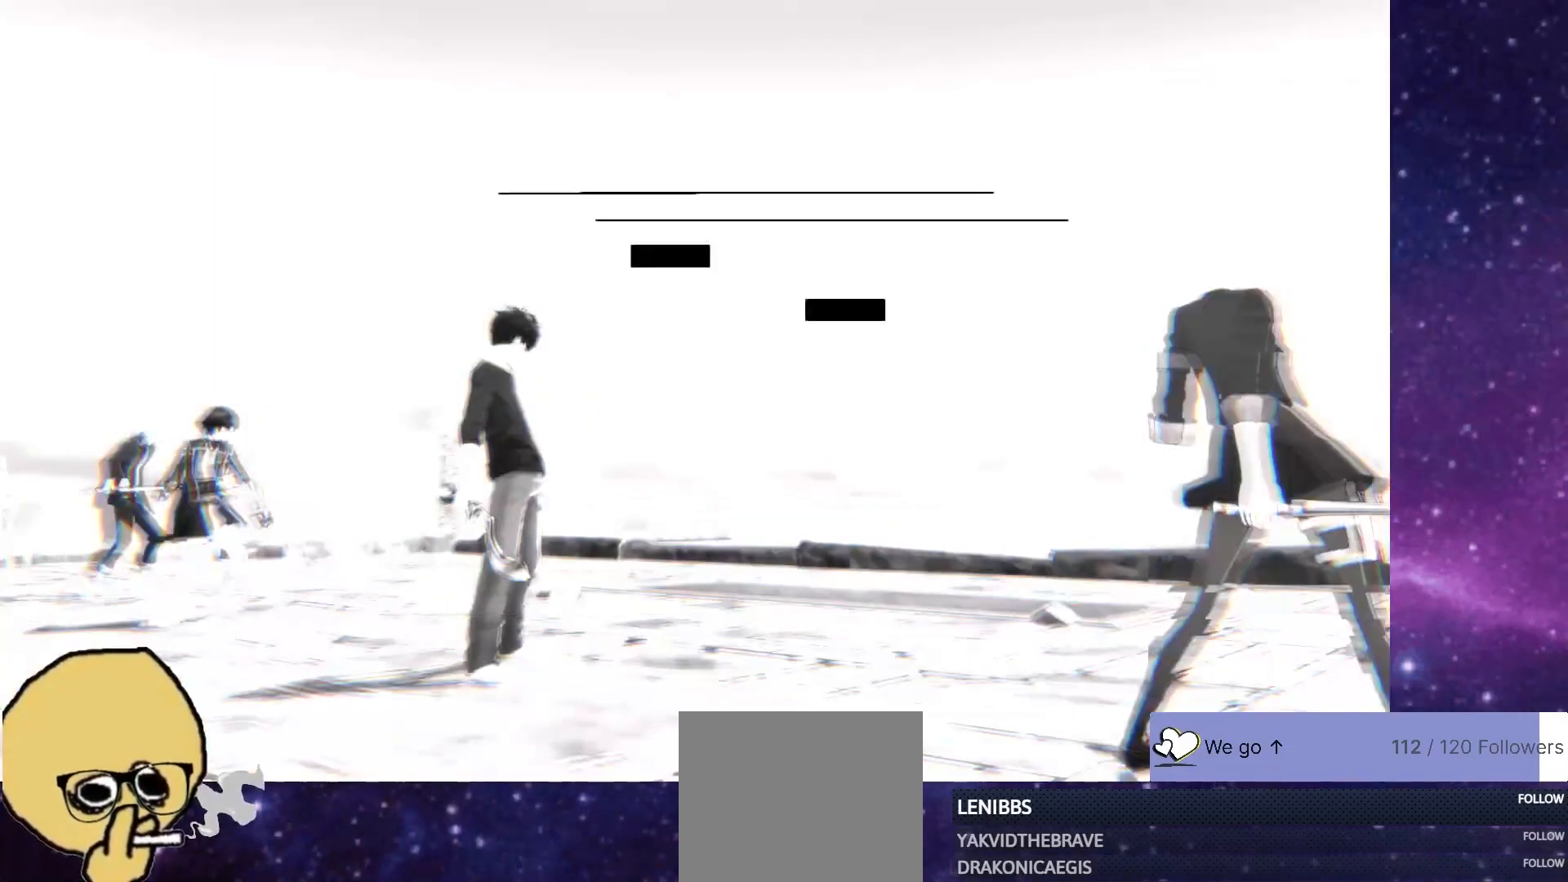
{"buttons": [], "left_stick": "center", "right_stick": "center", "events": [[17, "CROSS", "down"], [117, "CROSS", "up"], [217, "CROSS", "down"], [267, "CROSS", "up"], [367, "CROSS", "down"], [450, "CROSS", "up"]]}
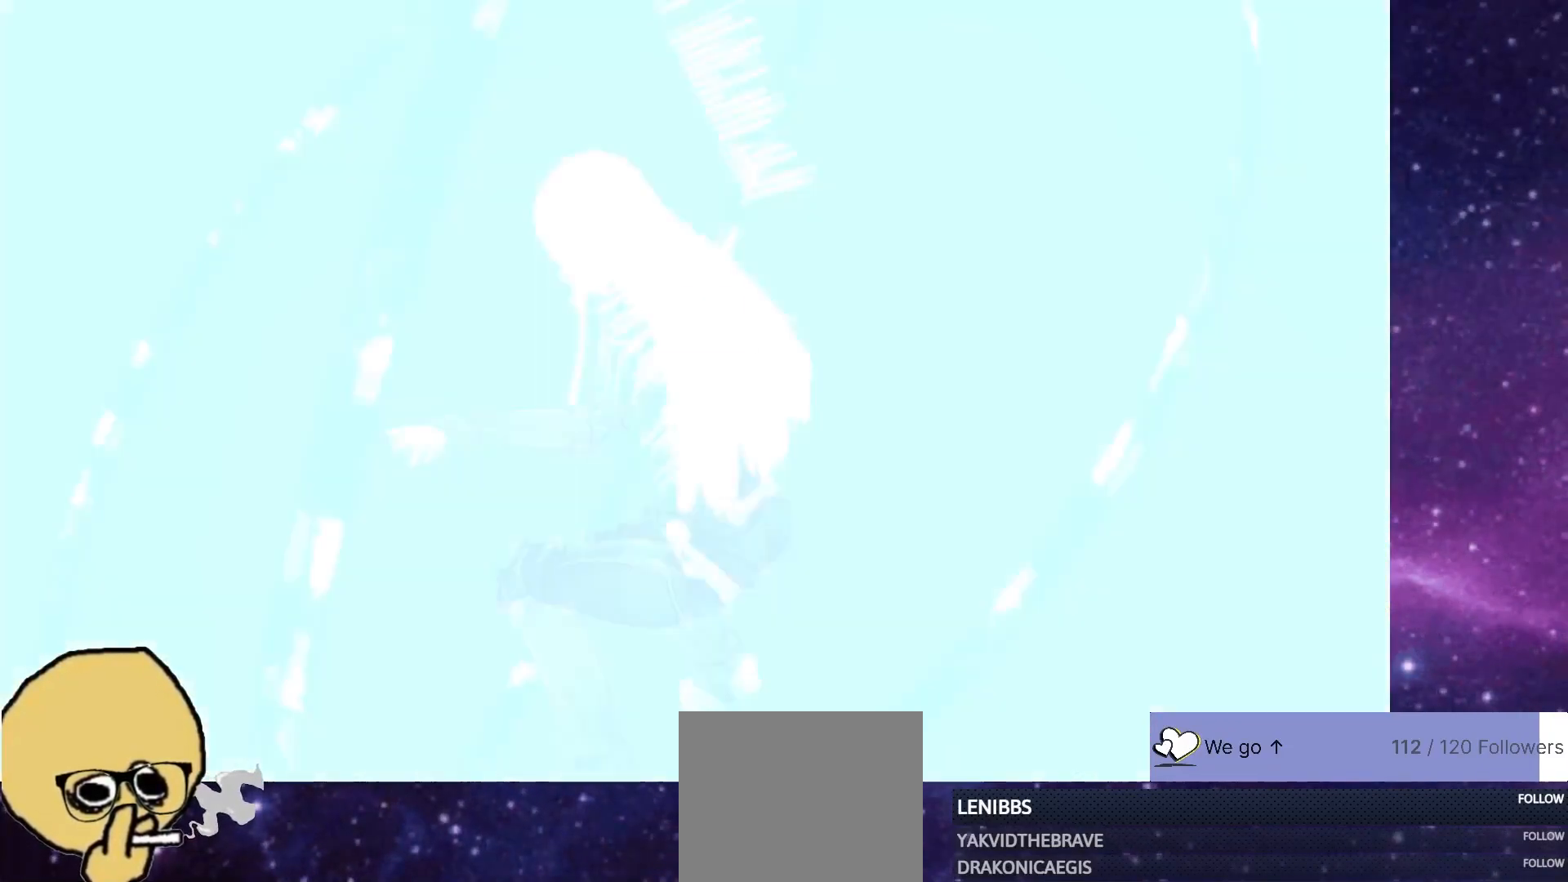
{"buttons": ["CROSS"], "left_stick": "center", "right_stick": "center", "events": [[50, "CROSS", "down"], [100, "CROSS", "up"], [167, "CROSS", "down"], [233, "CROSS", "up"], [317, "CROSS", "down"], [383, "CROSS", "up"], [467, "CROSS", "down"]]}
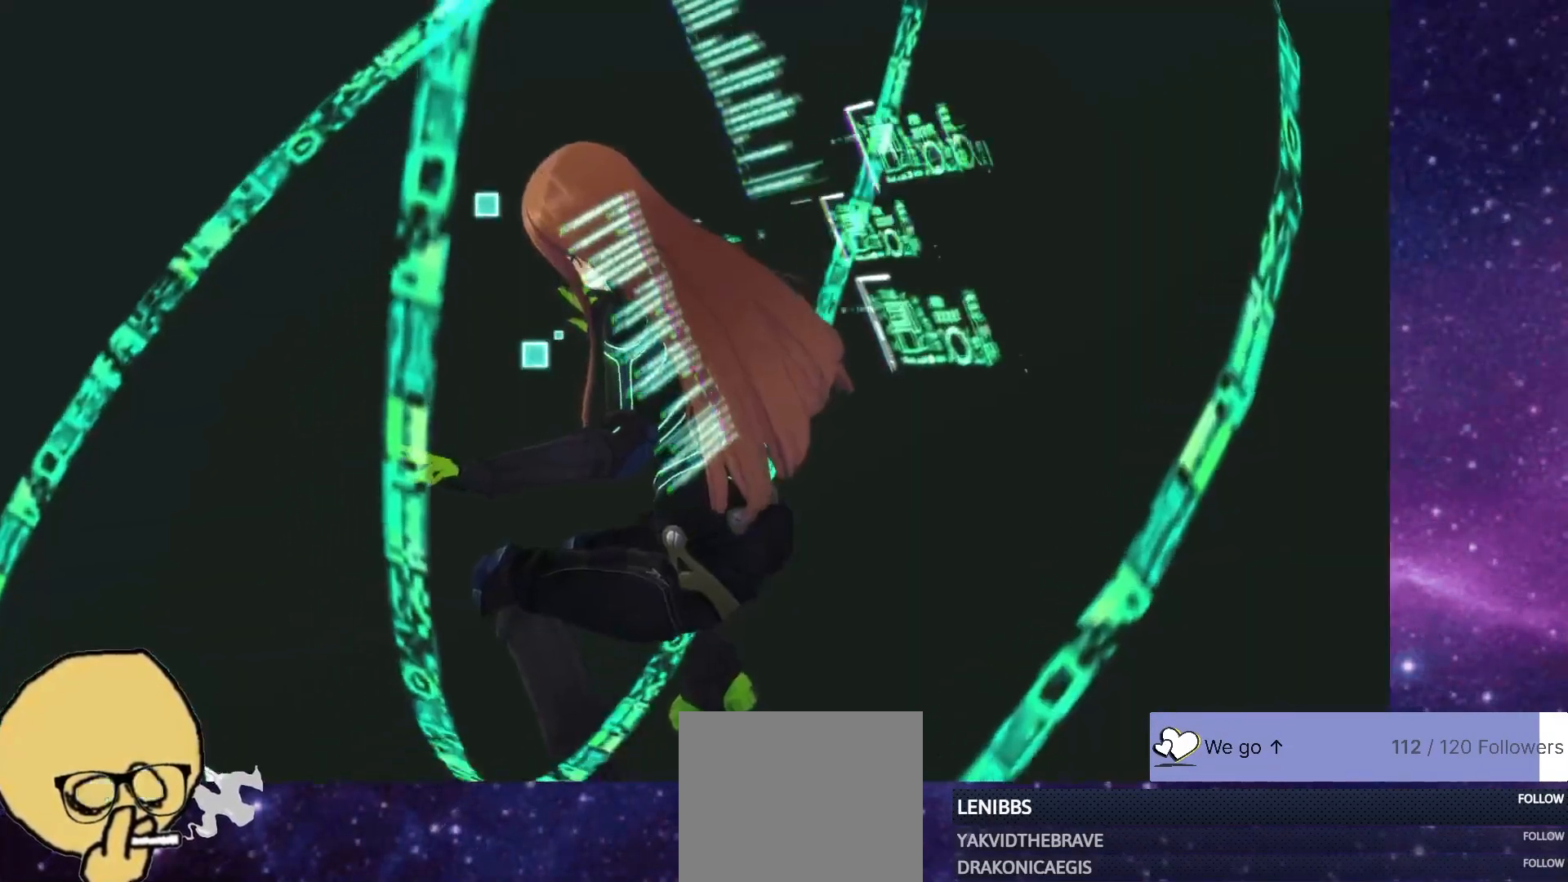
{"buttons": ["CROSS"], "left_stick": "center", "right_stick": "center", "events": [[50, "CROSS", "up"], [133, "CROSS", "down"], [200, "CROSS", "up"], [283, "CROSS", "down"], [350, "CROSS", "up"], [450, "CROSS", "down"]]}
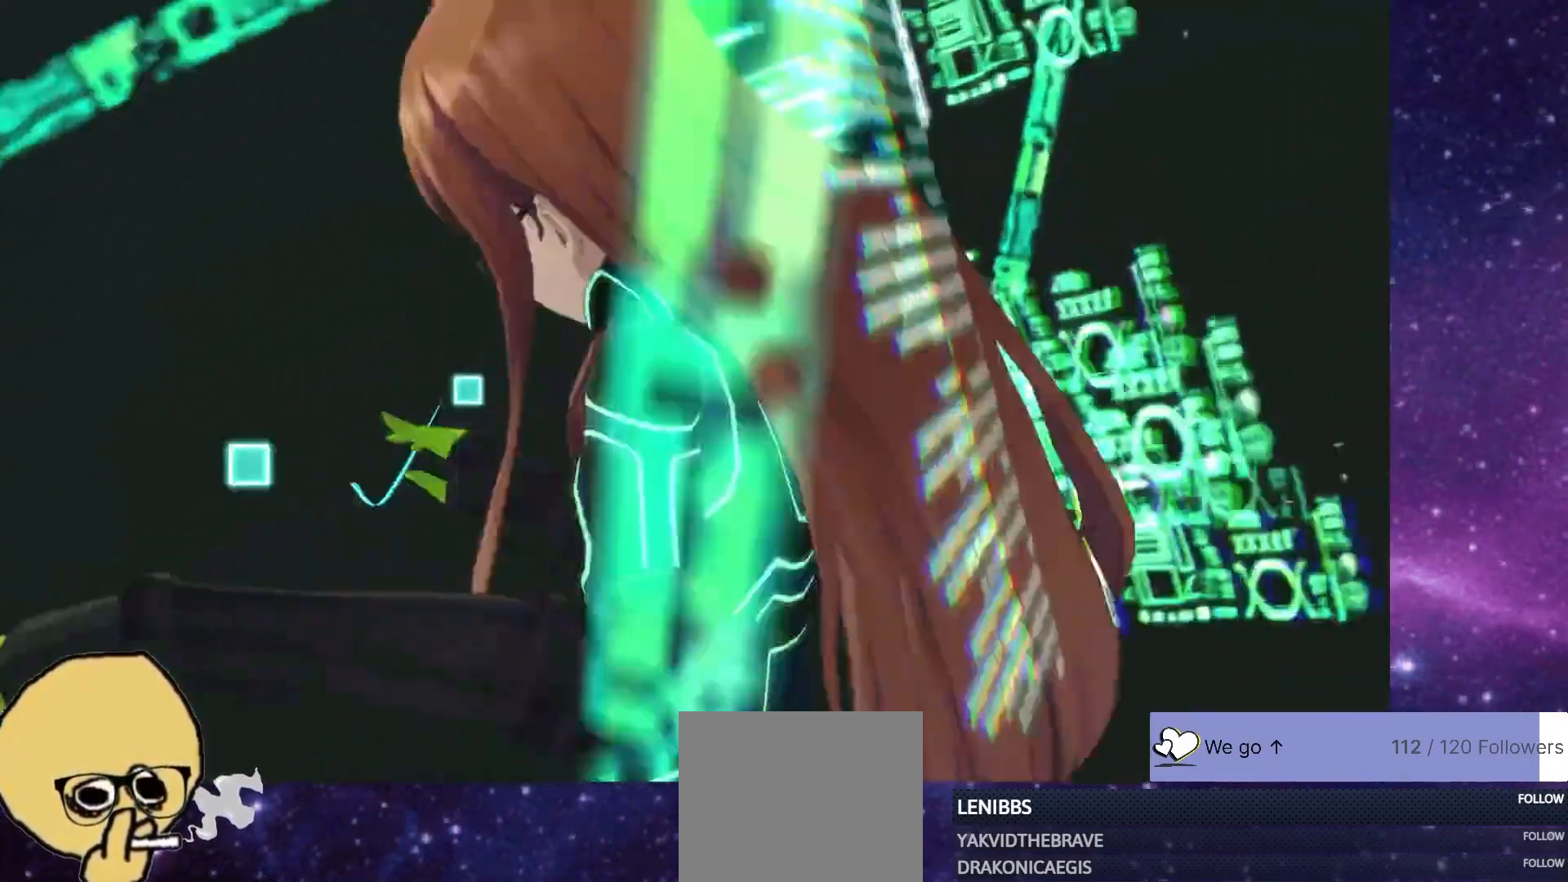
{"buttons": ["CROSS"], "left_stick": "center", "right_stick": "center"}
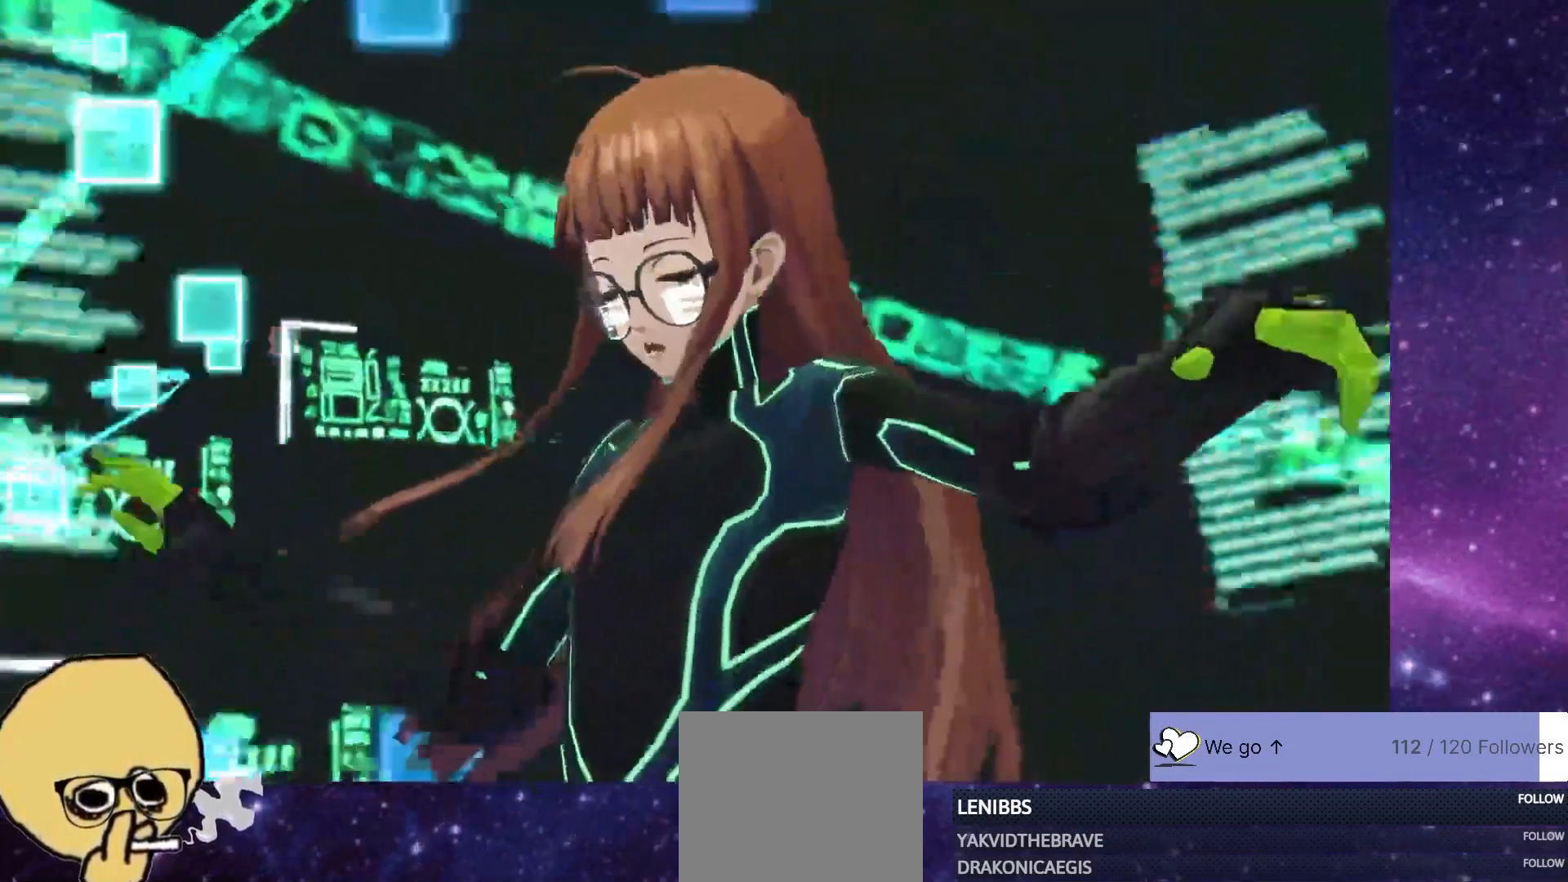
{"buttons": [], "left_stick": "center", "right_stick": "center", "events": [[100, "CROSS", "up"], [200, "CROSS", "down"], [283, "CROSS", "up"], [433, "CROSS", "down"], [500, "CROSS", "up"]]}
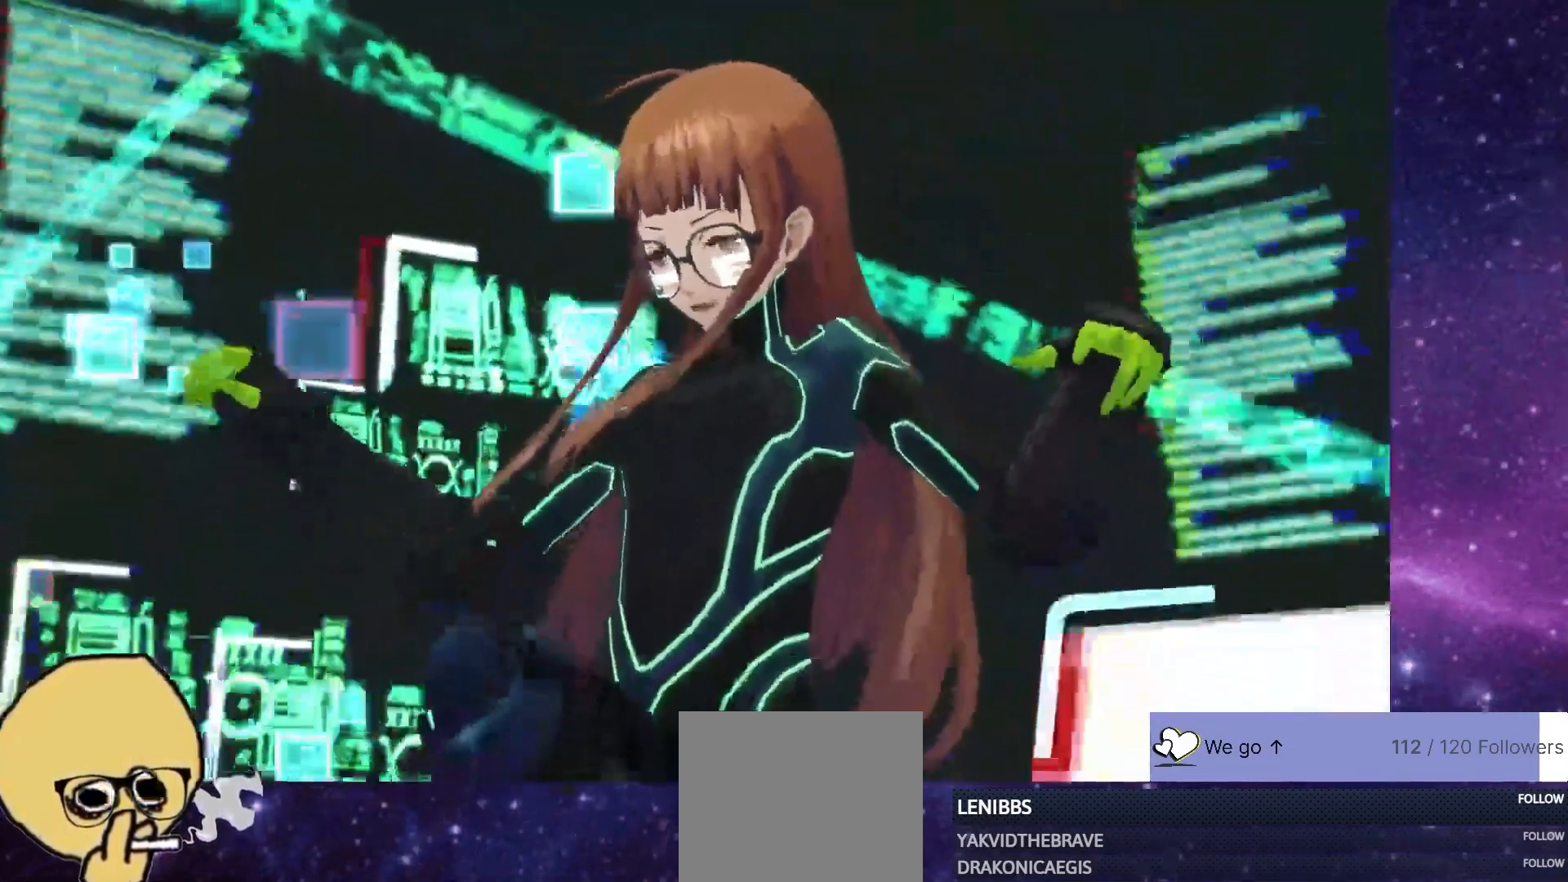
{"buttons": [], "left_stick": "center", "right_stick": "center", "events": [[150, "CROSS", "down"], [250, "CROSS", "up"], [450, "CIRCLE", "down"], [500, "CIRCLE", "up"]]}
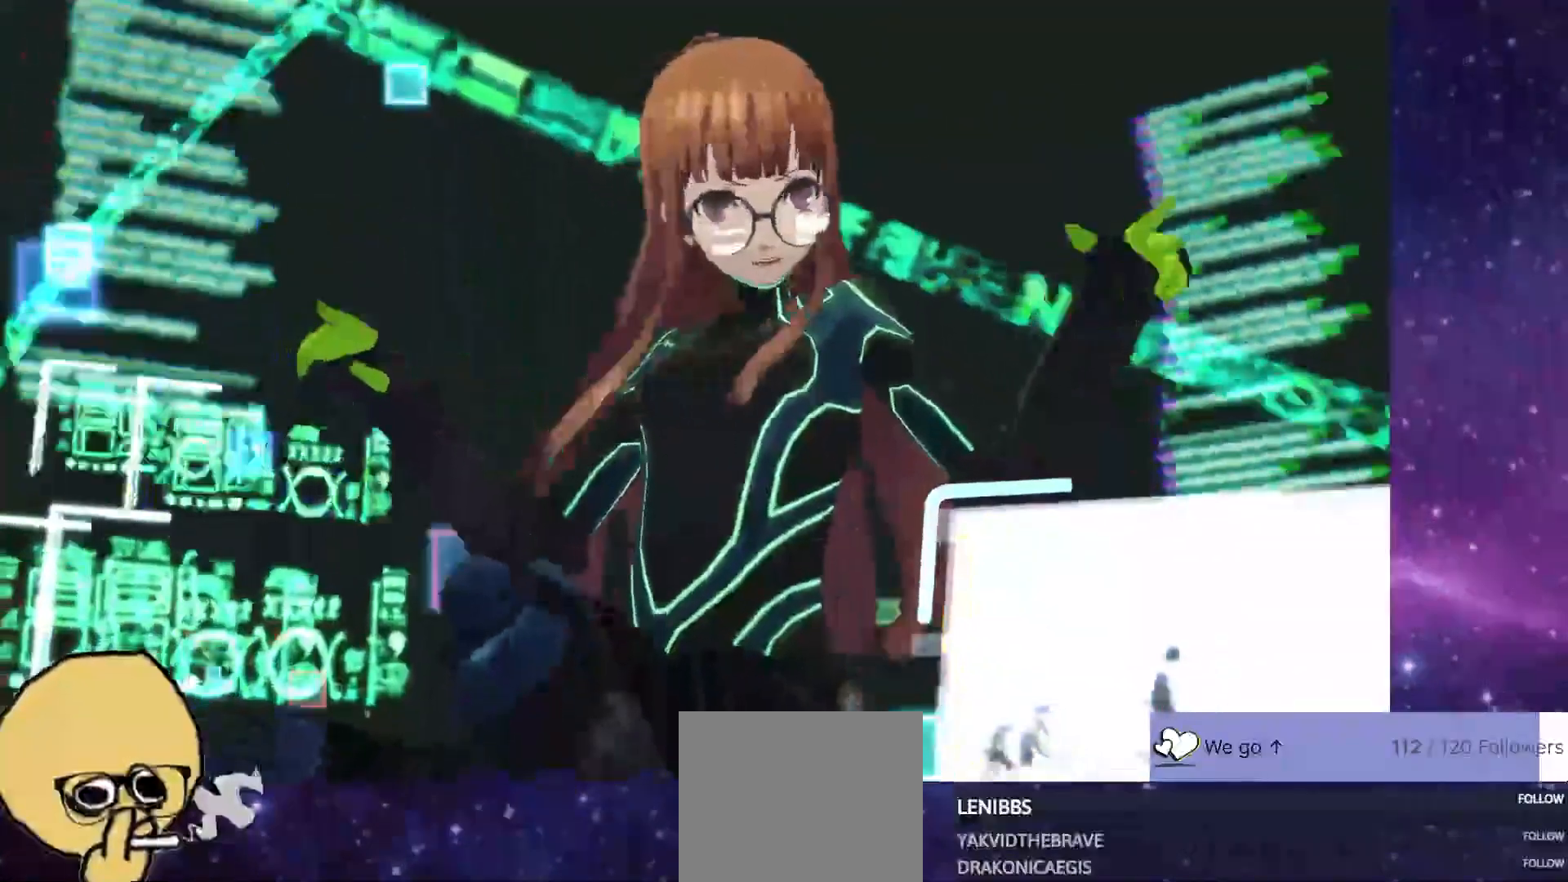
{"buttons": ["START"], "left_stick": "center", "right_stick": "center"}
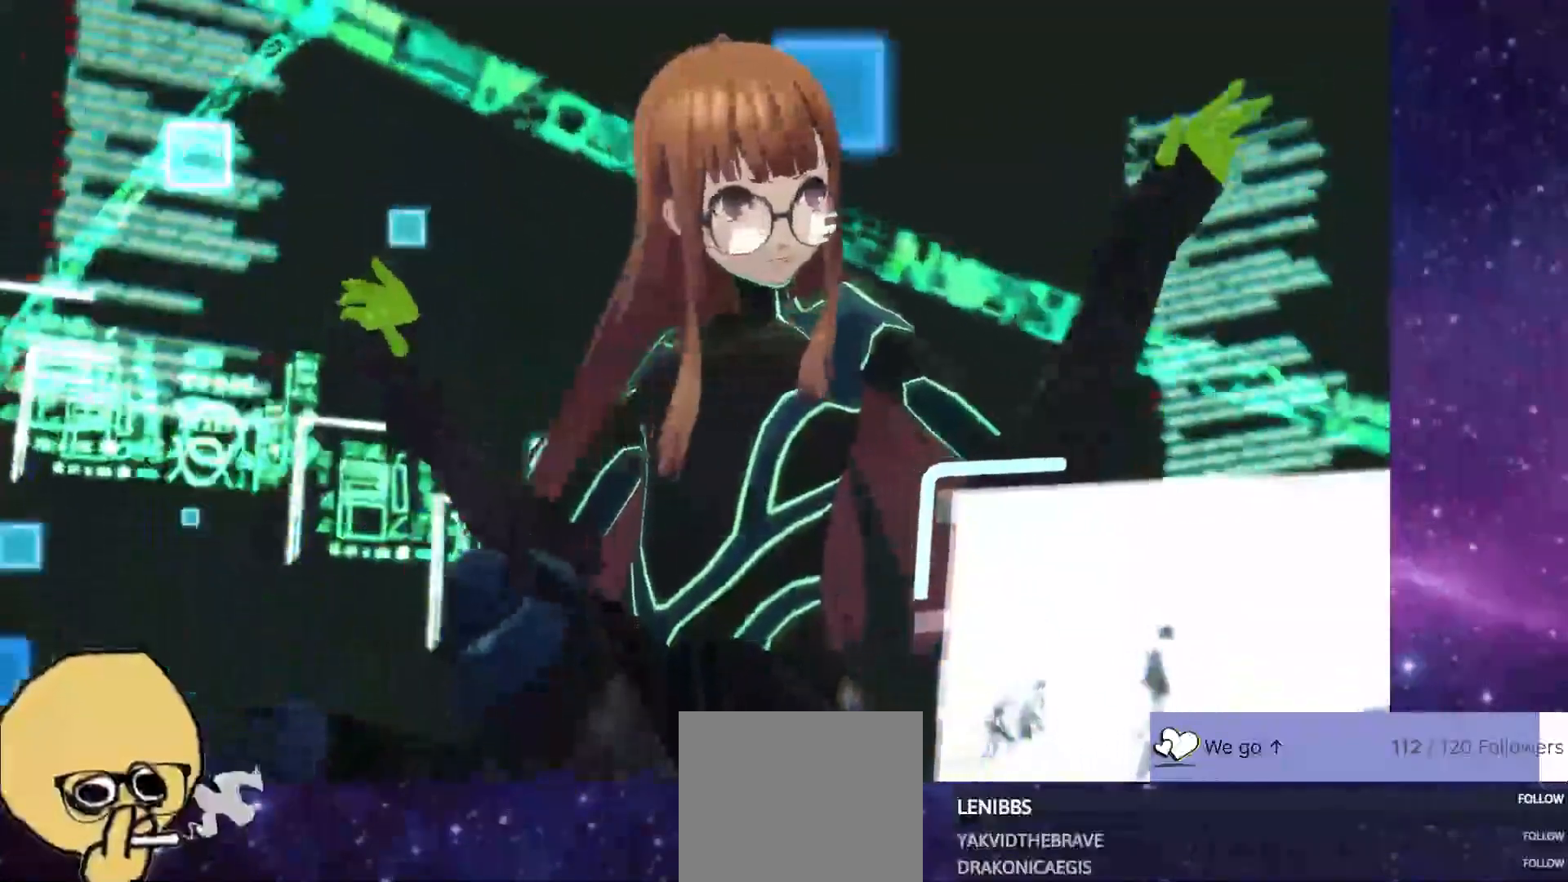
{"buttons": [], "left_stick": "center", "right_stick": "center", "events": [[67, "START", "up"]]}